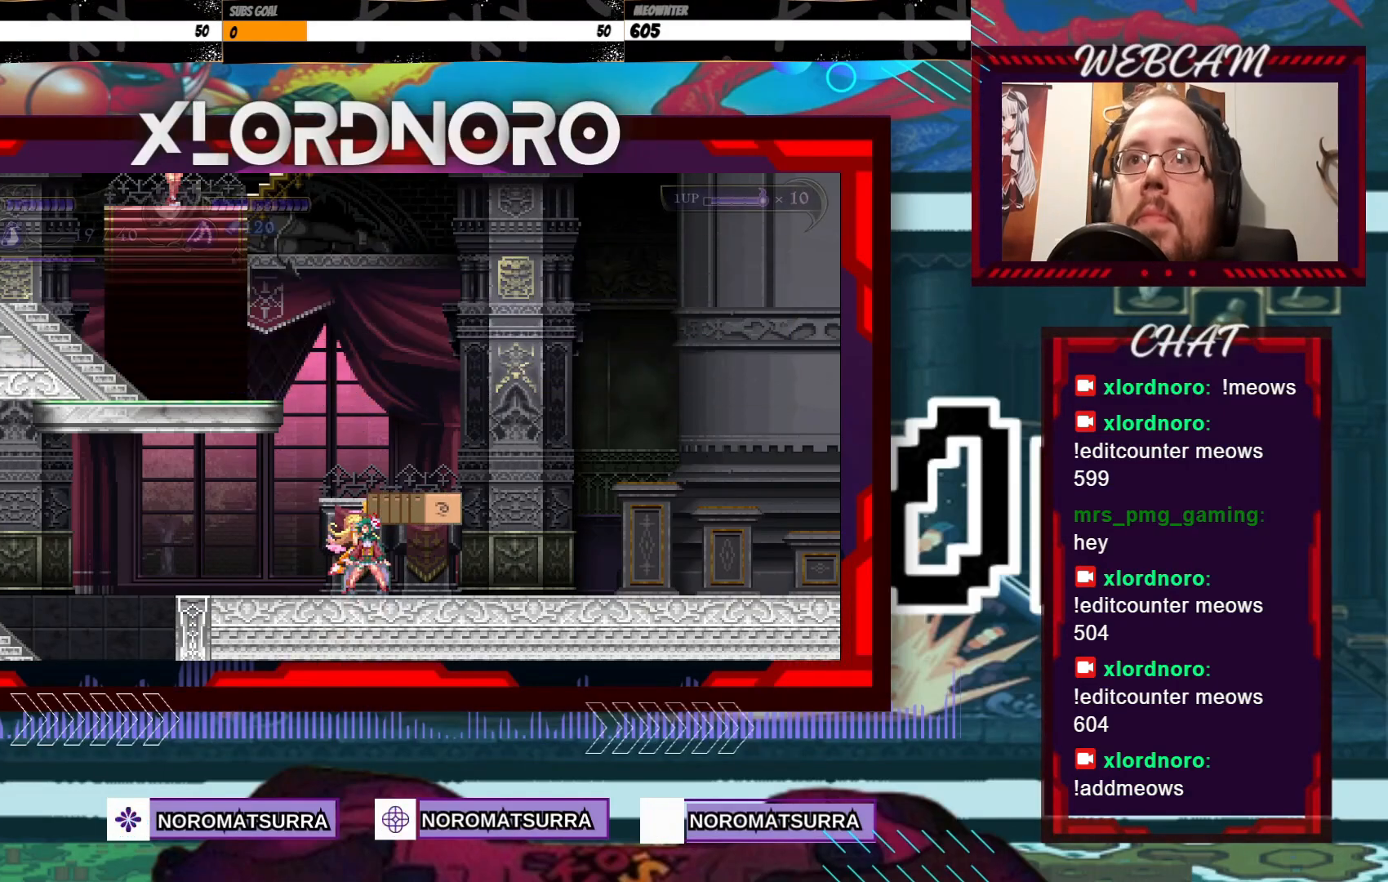
Gameplay with a controller (Xbox layout); each line is a JSON object with the inputs held at the frame after it (dt_ms = milliseconds from this image to that frame). "events" lists button and stick changes between this image and that frame as [ms after this image, input, new state], when the widget could be followed in between. Not read: A L3 R3.
{"dt_ms": 500, "buttons": [], "left_stick": "right", "right_stick": "center", "events": [[467, "left_stick", "right"]]}
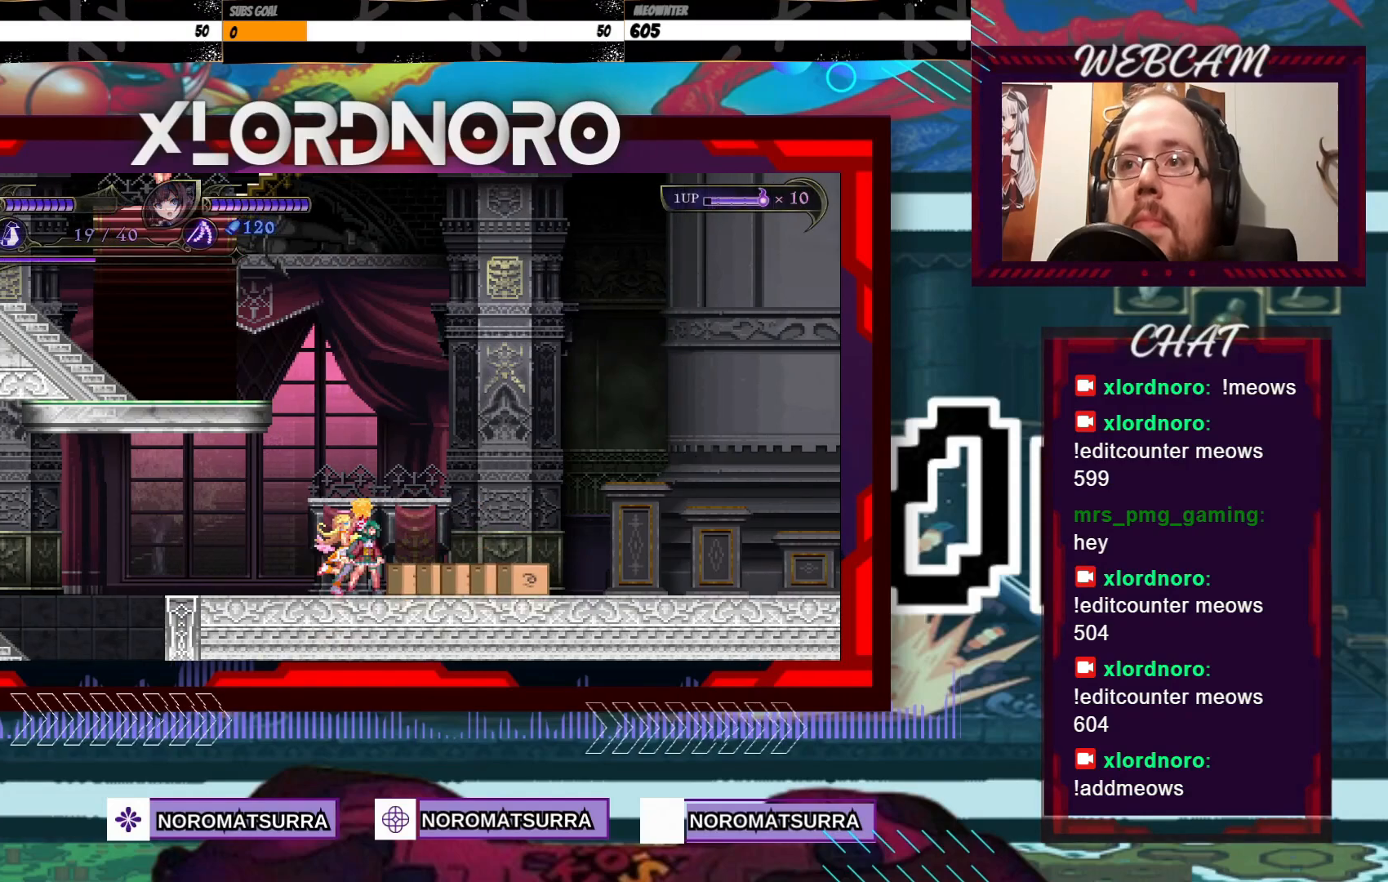
{"dt_ms": 500, "buttons": [], "left_stick": "right", "right_stick": "center", "events": [[183, "left_stick", "center"], [433, "left_stick", "right"]]}
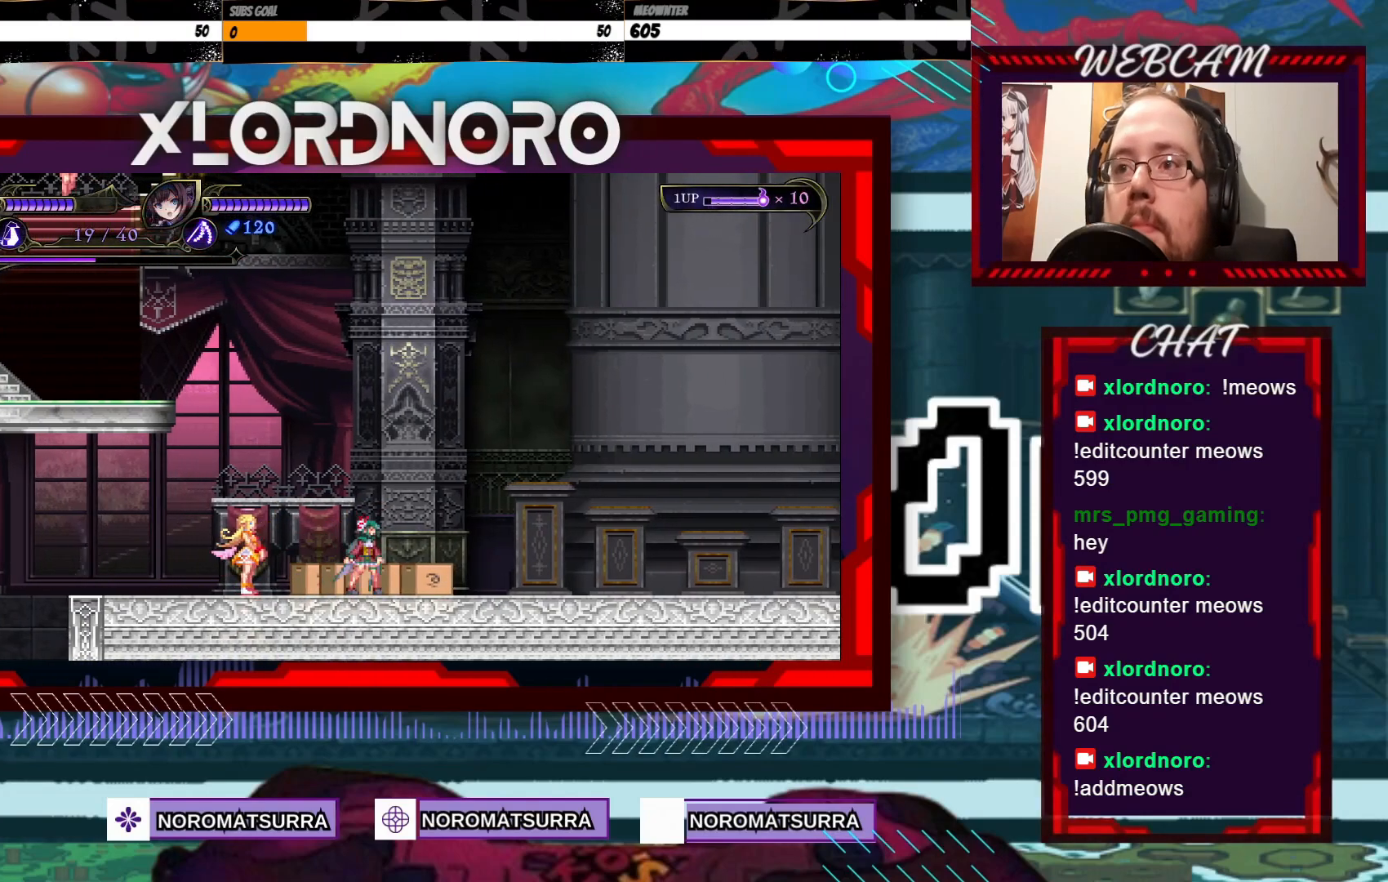
{"dt_ms": 500, "buttons": [], "left_stick": "center", "right_stick": "center", "events": [[233, "left_stick", "center"], [333, "left_stick", "left"], [467, "left_stick", "center"]]}
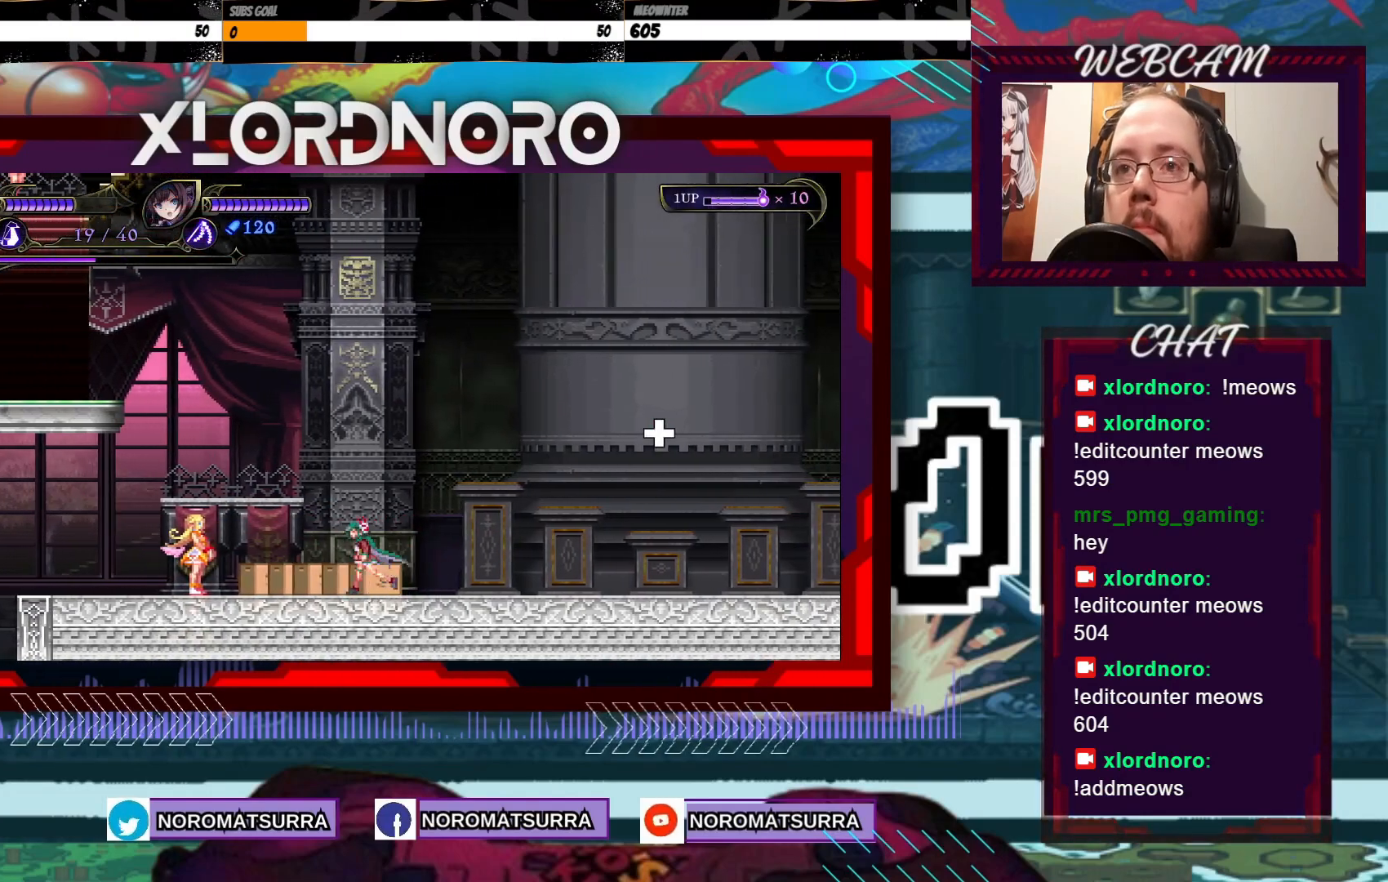
{"dt_ms": 500, "buttons": [], "left_stick": "right", "right_stick": "center", "events": [[383, "left_stick", "right"]]}
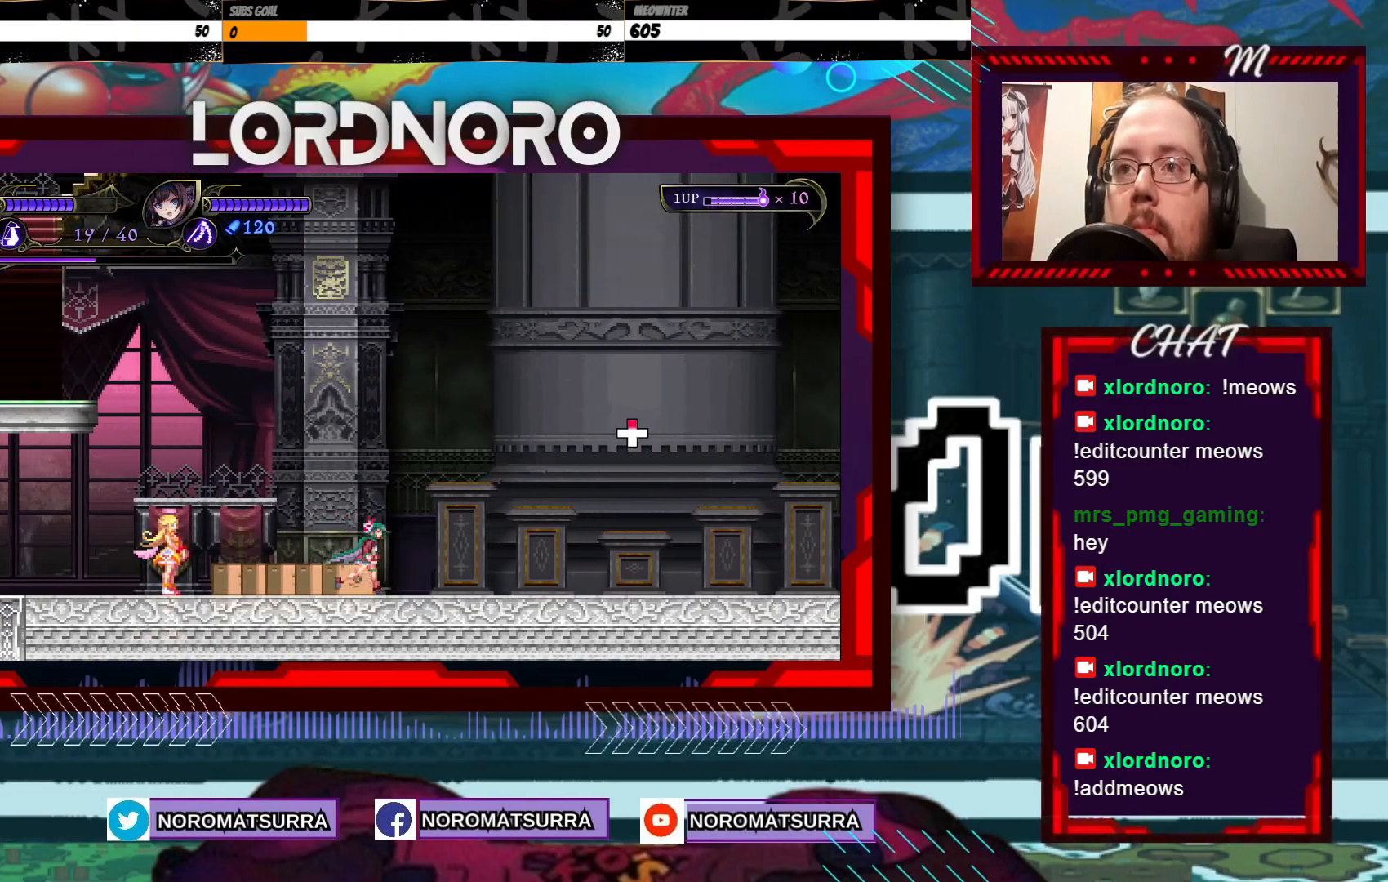
{"dt_ms": 500, "buttons": [], "left_stick": "center", "right_stick": "center", "events": [[33, "left_stick", "center"], [217, "left_stick", "left"], [283, "left_stick", "center"]]}
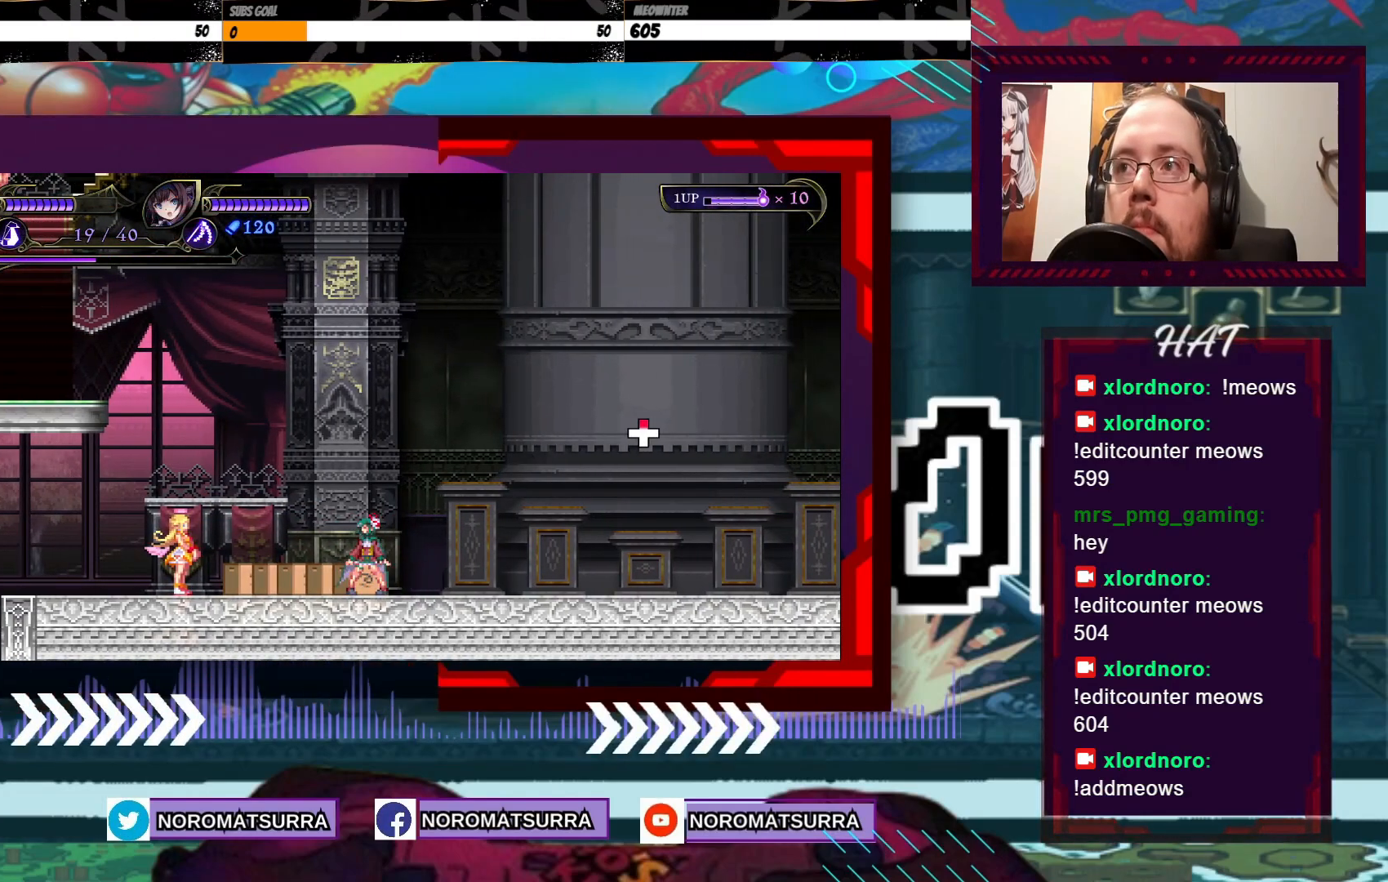
{"dt_ms": 500, "buttons": [], "left_stick": "up", "right_stick": "center", "events": [[233, "left_stick", "up"]]}
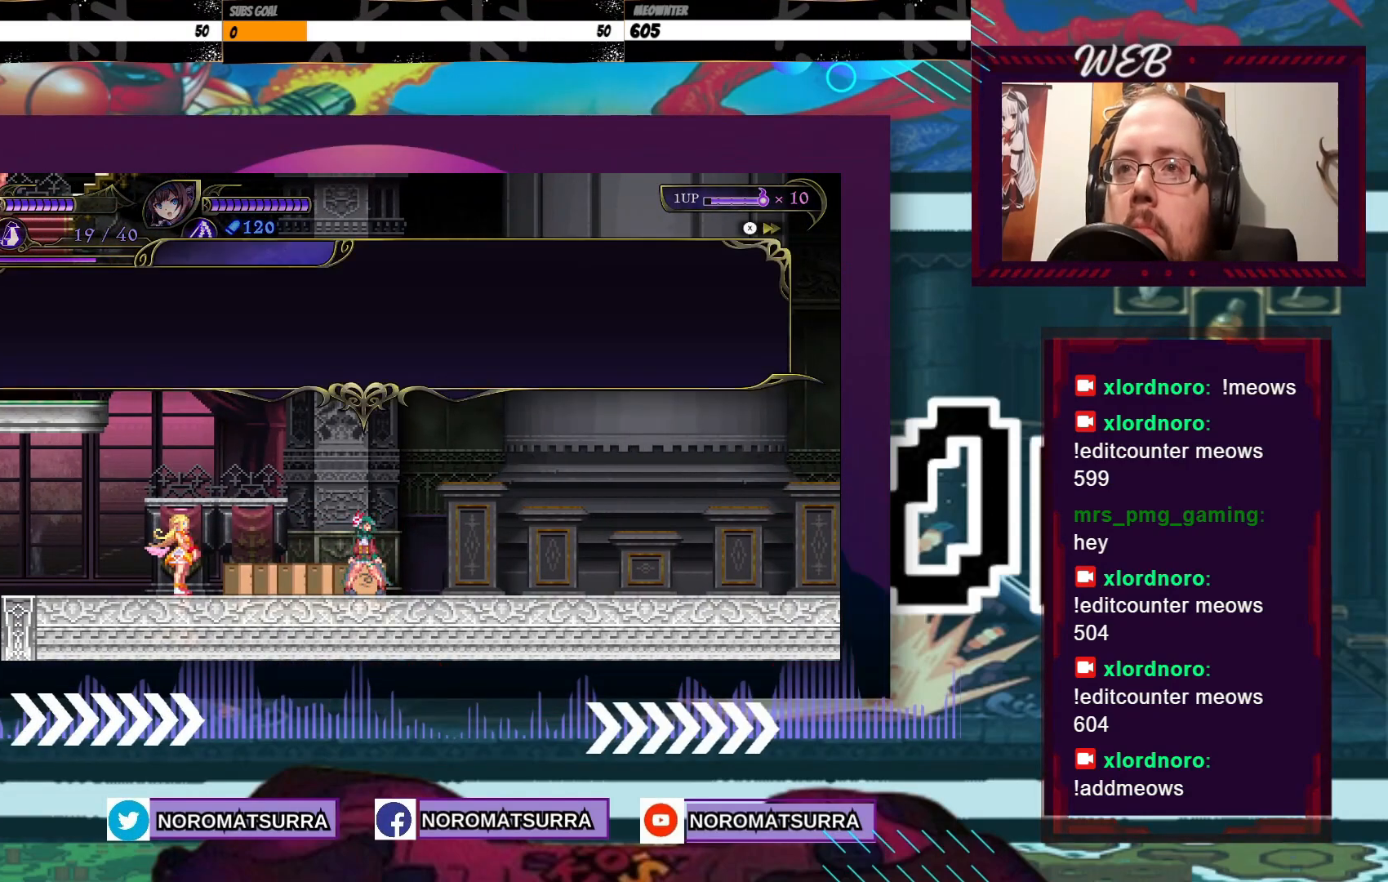
{"dt_ms": 500, "buttons": [], "left_stick": "center", "right_stick": "center", "events": [[33, "left_stick", "center"]]}
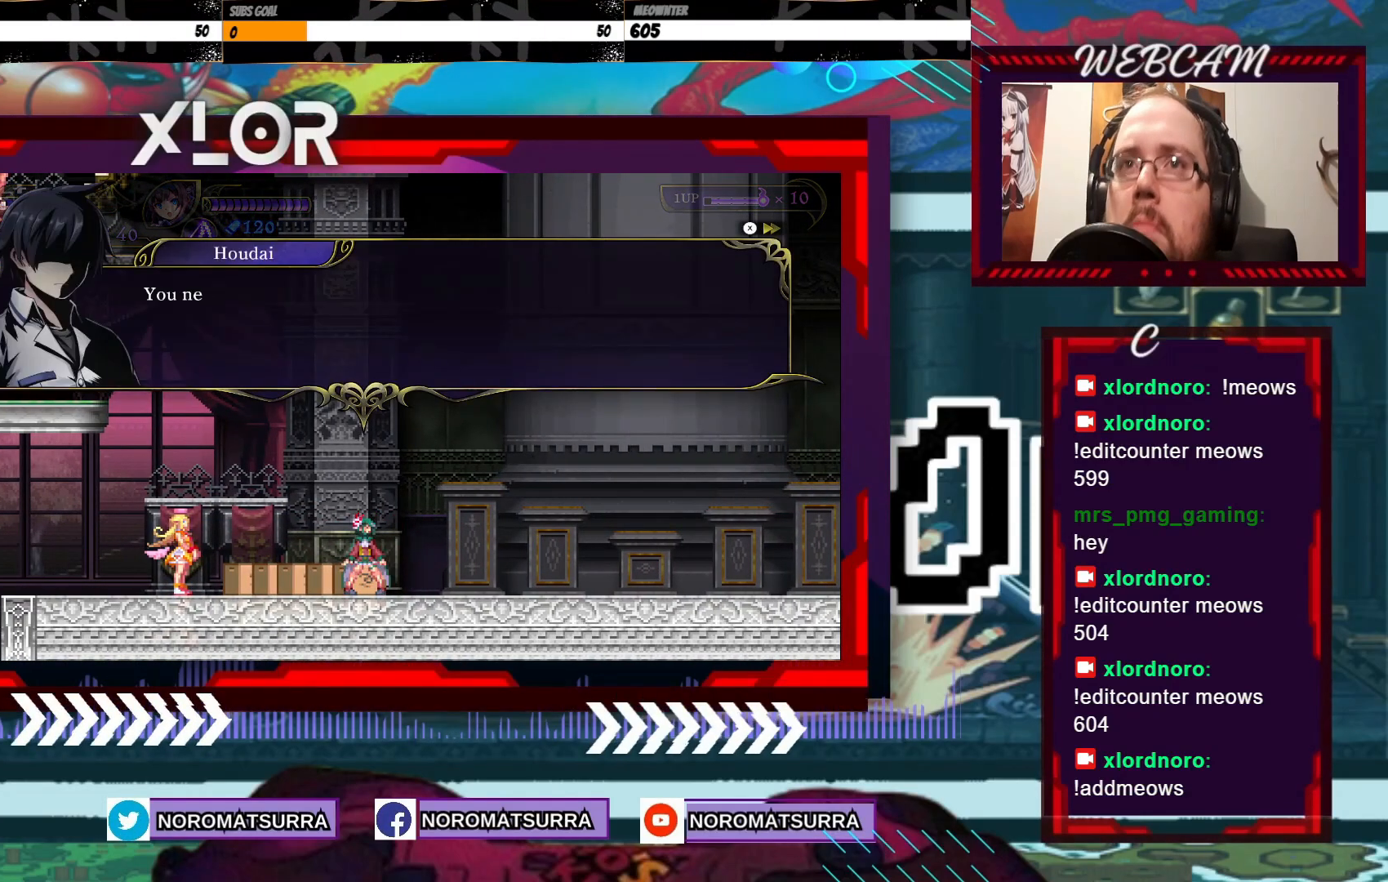
{"dt_ms": 500, "buttons": [], "left_stick": "center", "right_stick": "center", "events": []}
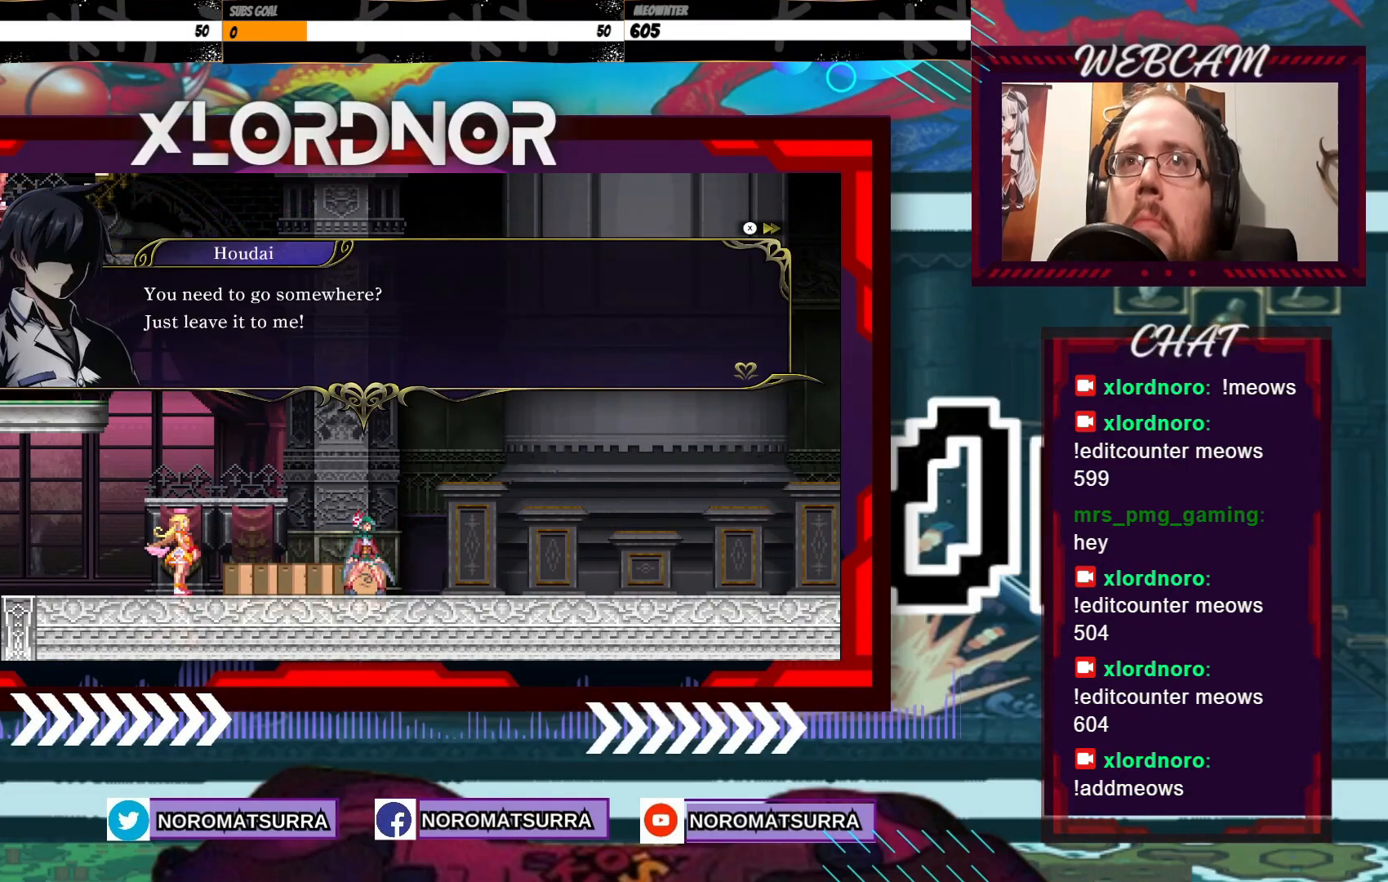
{"dt_ms": 500, "buttons": [], "left_stick": "center", "right_stick": "center", "events": []}
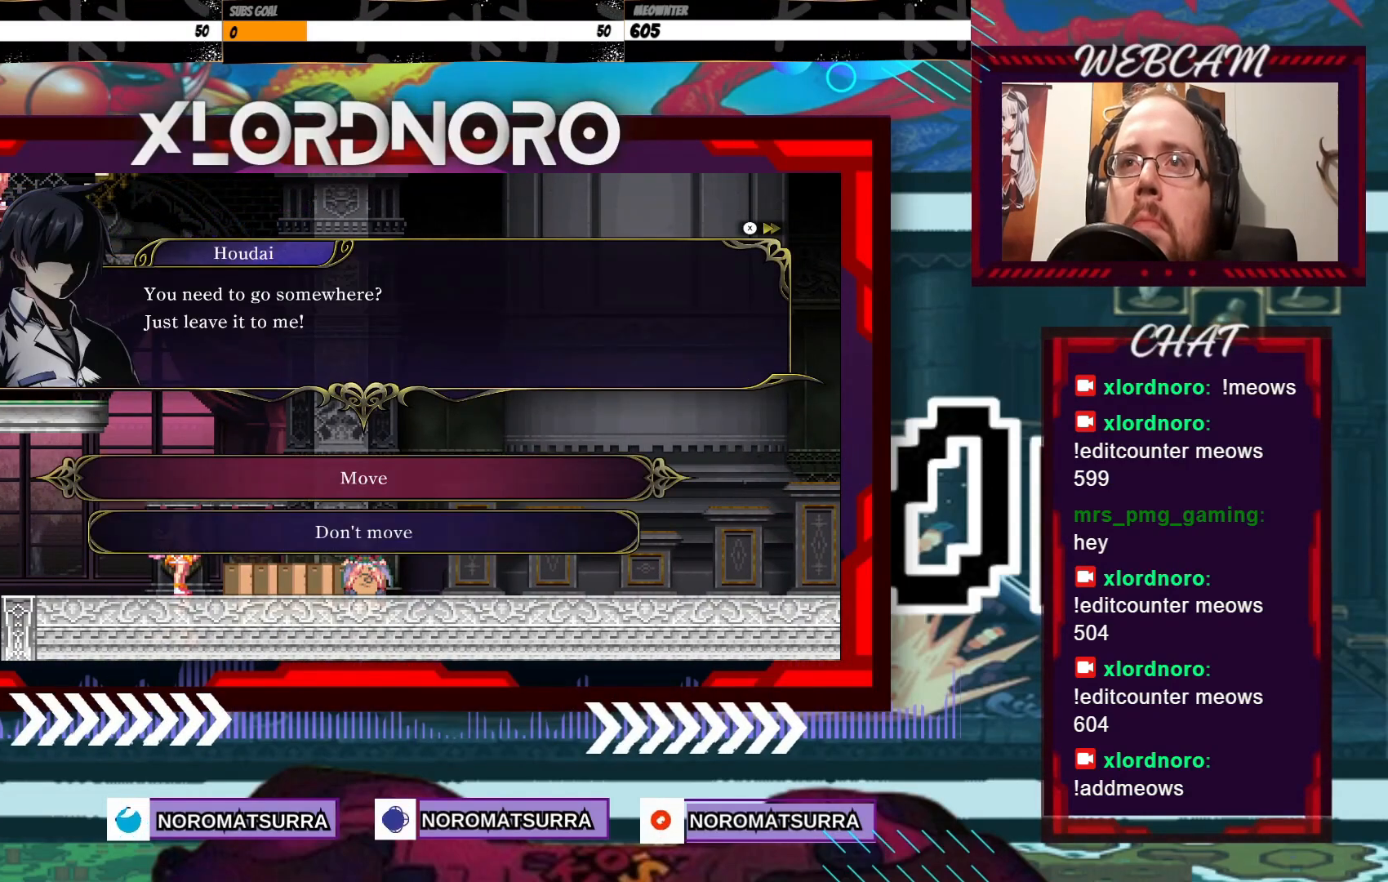
{"dt_ms": 500, "buttons": [], "left_stick": "center", "right_stick": "center", "events": [[67, "left_stick", "down"], [217, "left_stick", "center"]]}
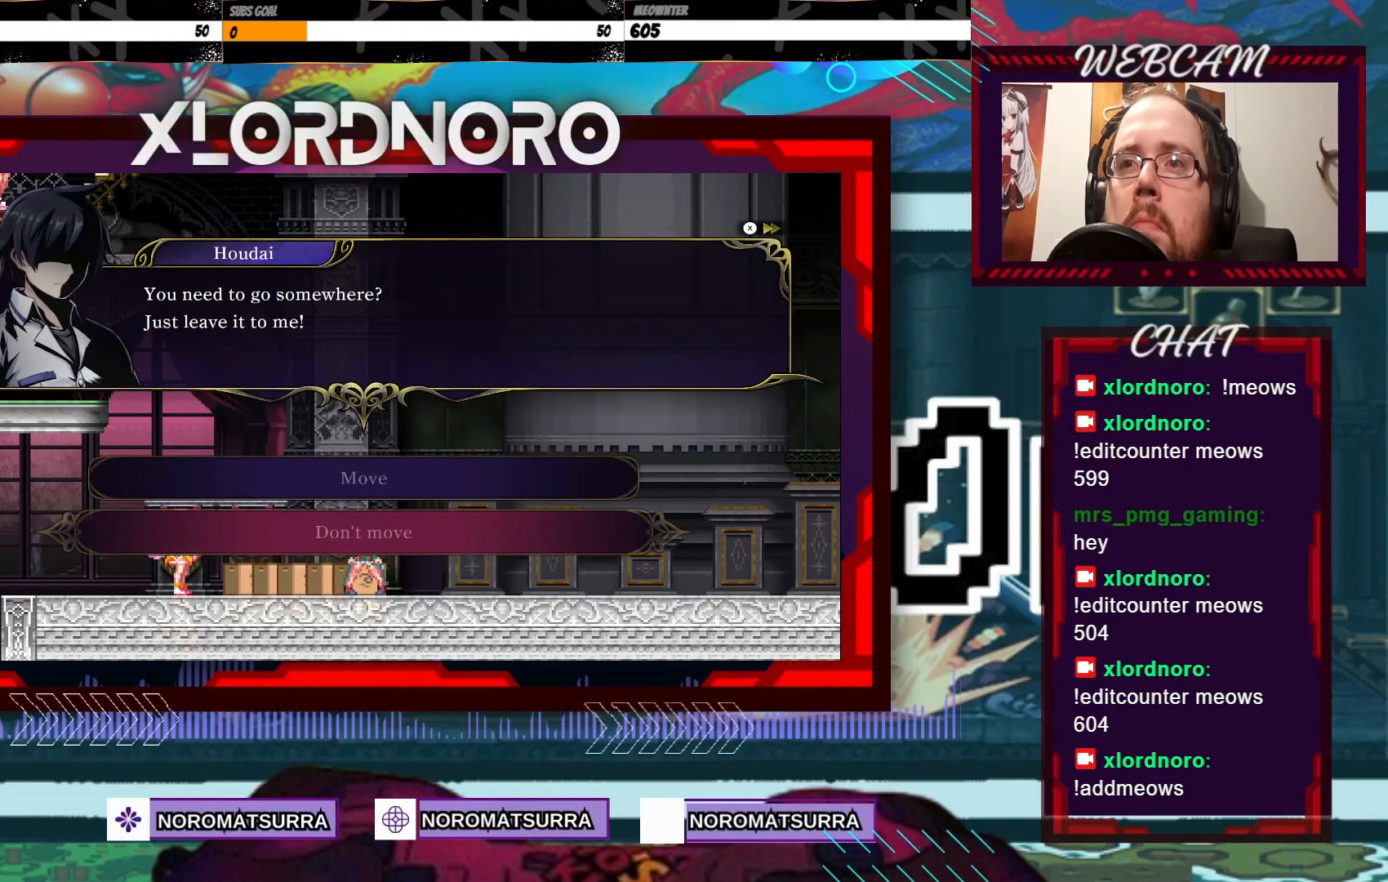
{"dt_ms": 500, "buttons": [], "left_stick": "left", "right_stick": "center", "events": [[83, "left_stick", "left"]]}
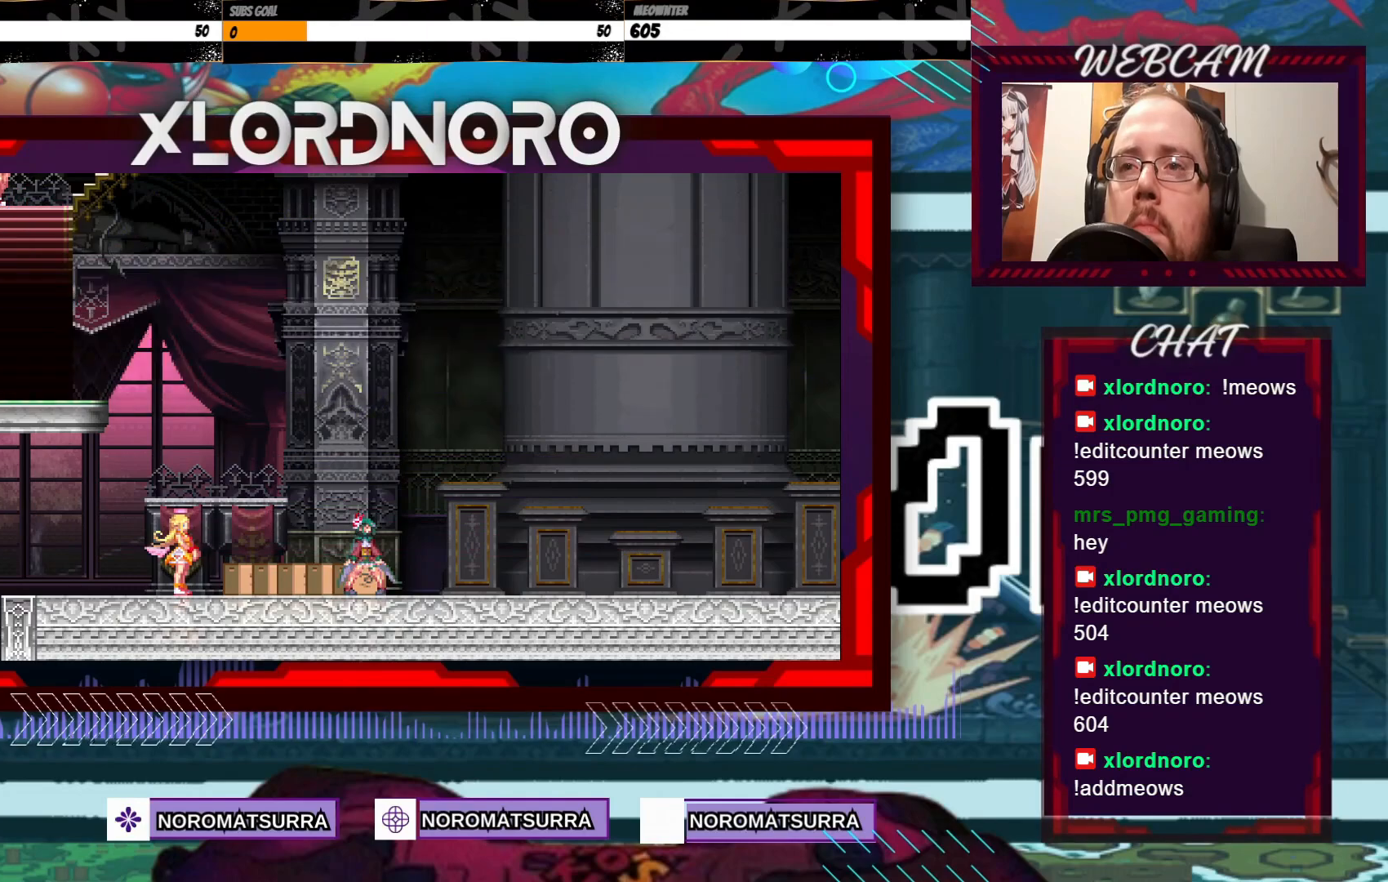
{"dt_ms": 500, "buttons": [], "left_stick": "left", "right_stick": "center", "events": []}
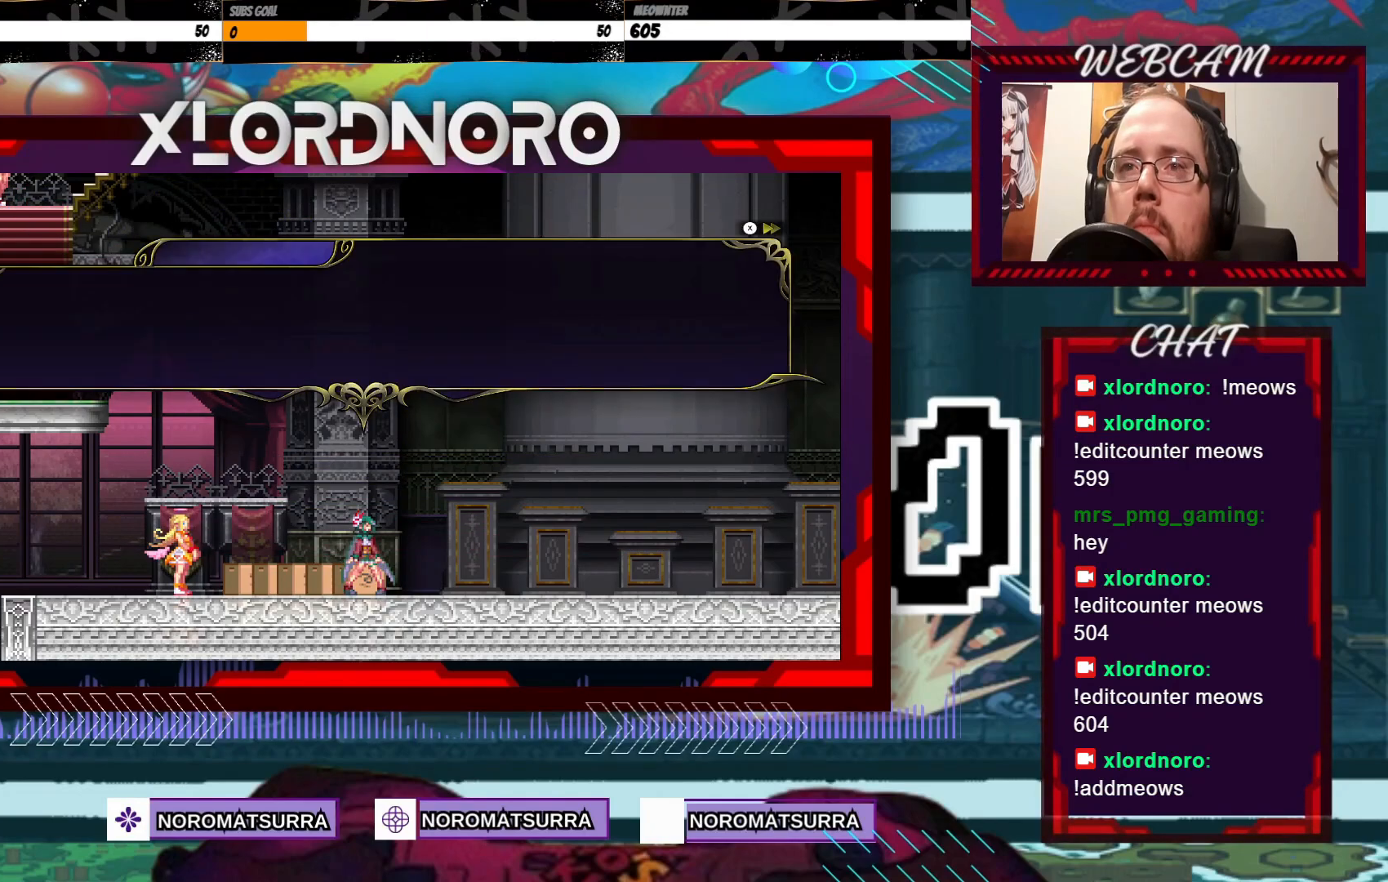
{"dt_ms": 500, "buttons": [], "left_stick": "center", "right_stick": "center", "events": [[233, "left_stick", "center"]]}
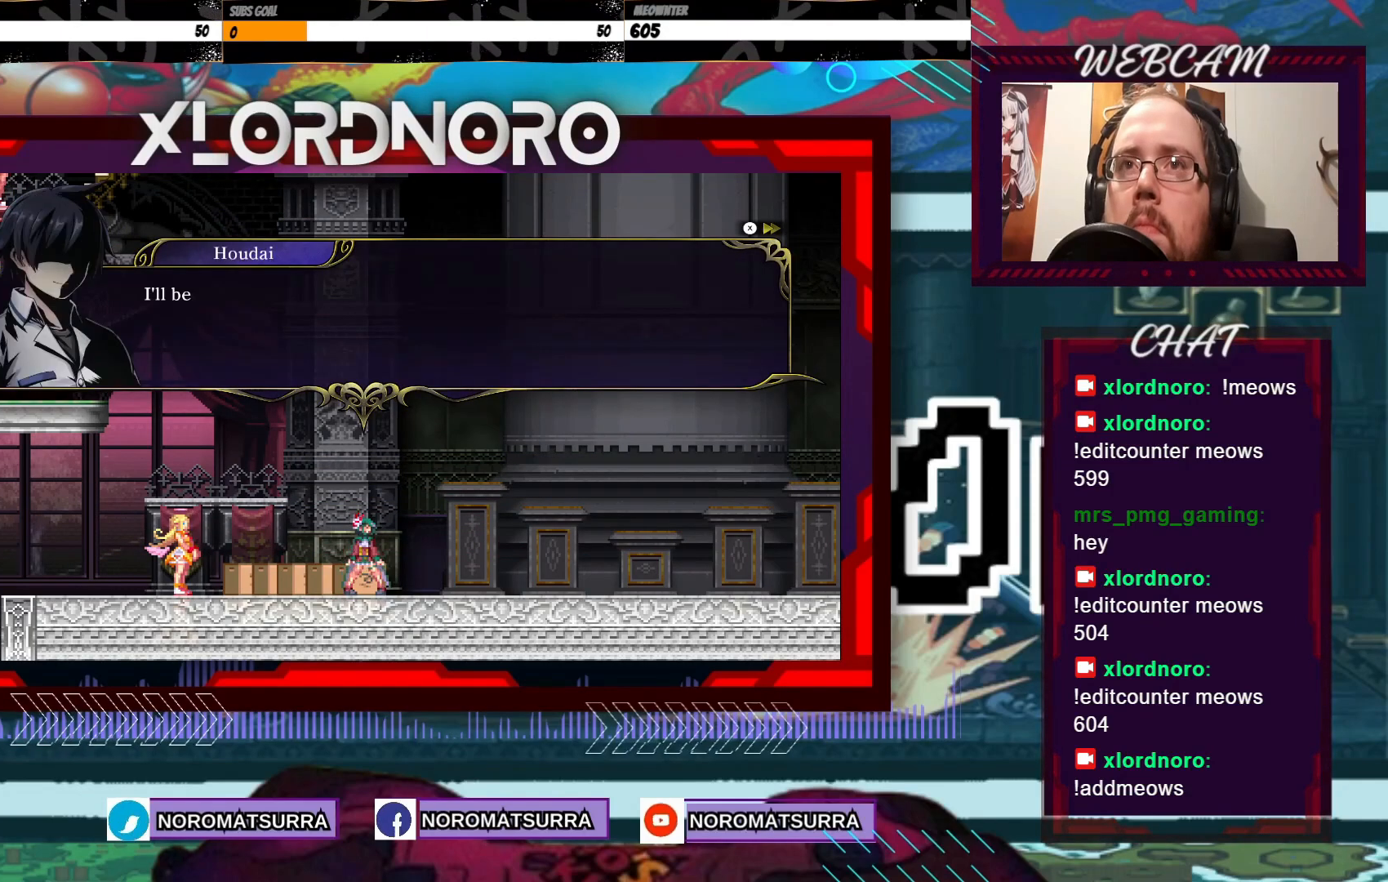
{"dt_ms": 500, "buttons": [], "left_stick": "center", "right_stick": "center", "events": []}
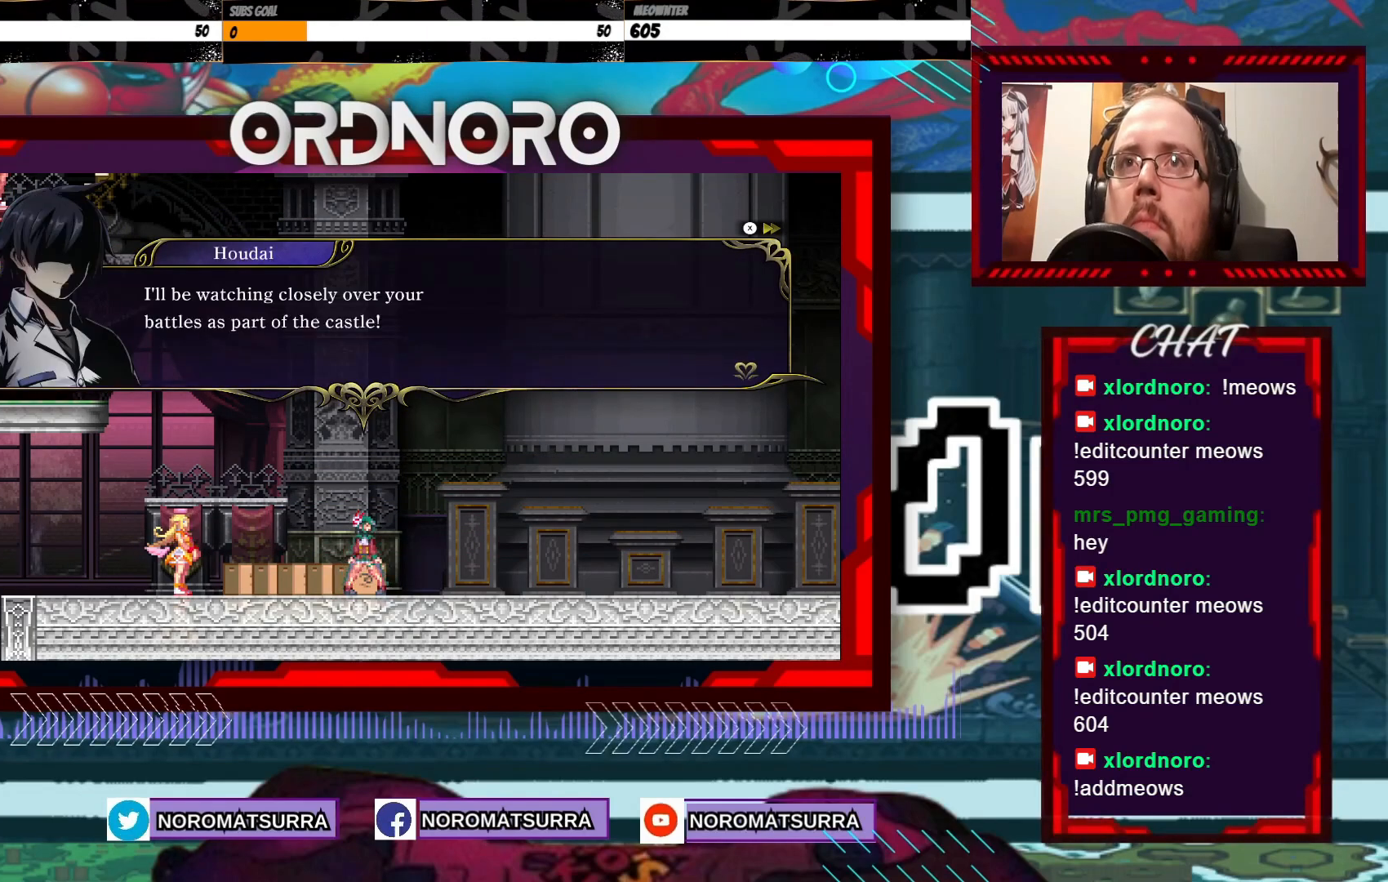
{"dt_ms": 500, "buttons": [], "left_stick": "left", "right_stick": "center", "events": [[233, "left_stick", "left"]]}
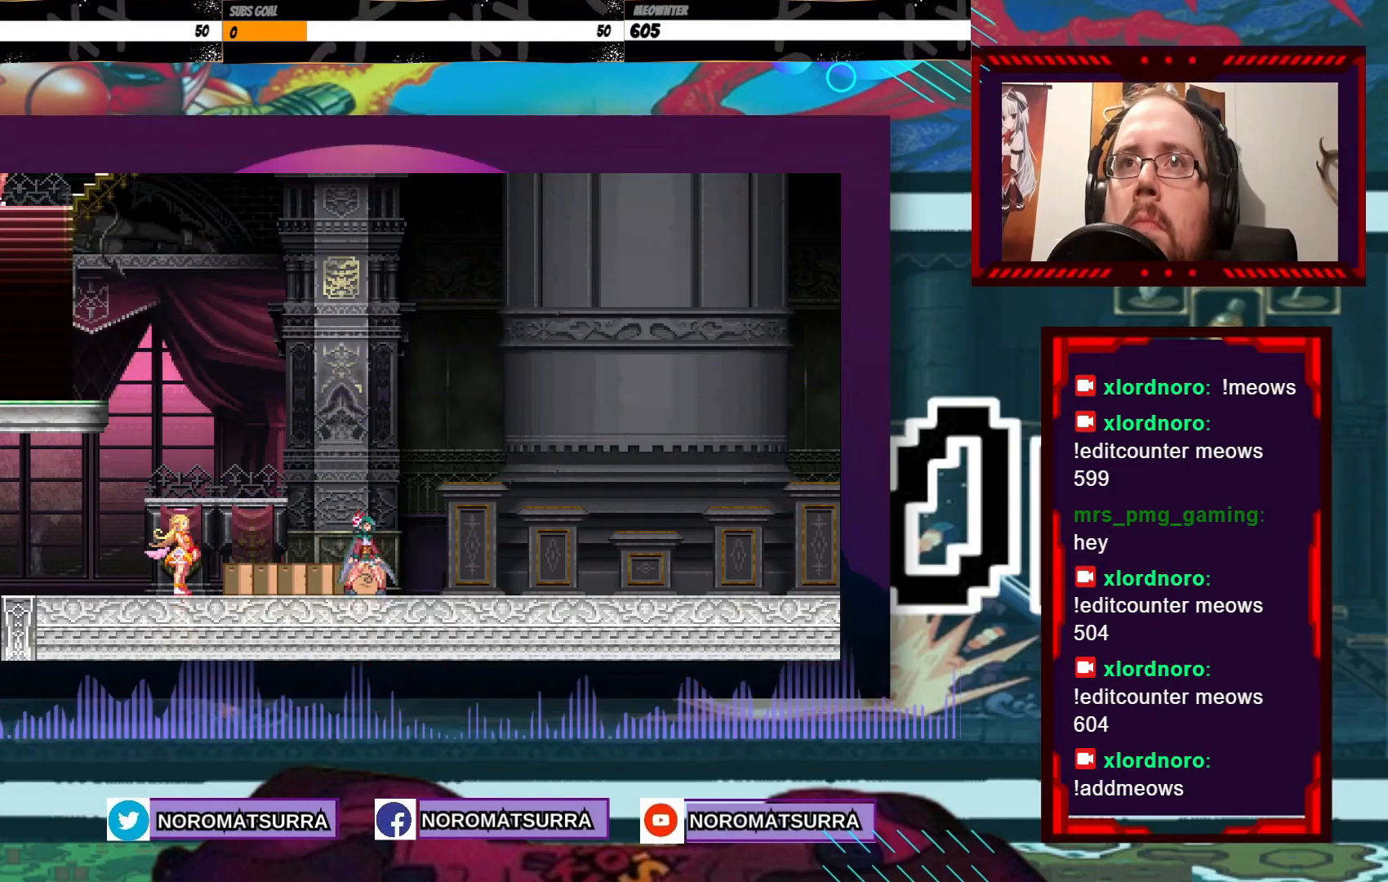
{"dt_ms": 500, "buttons": [], "left_stick": "left", "right_stick": "center", "events": []}
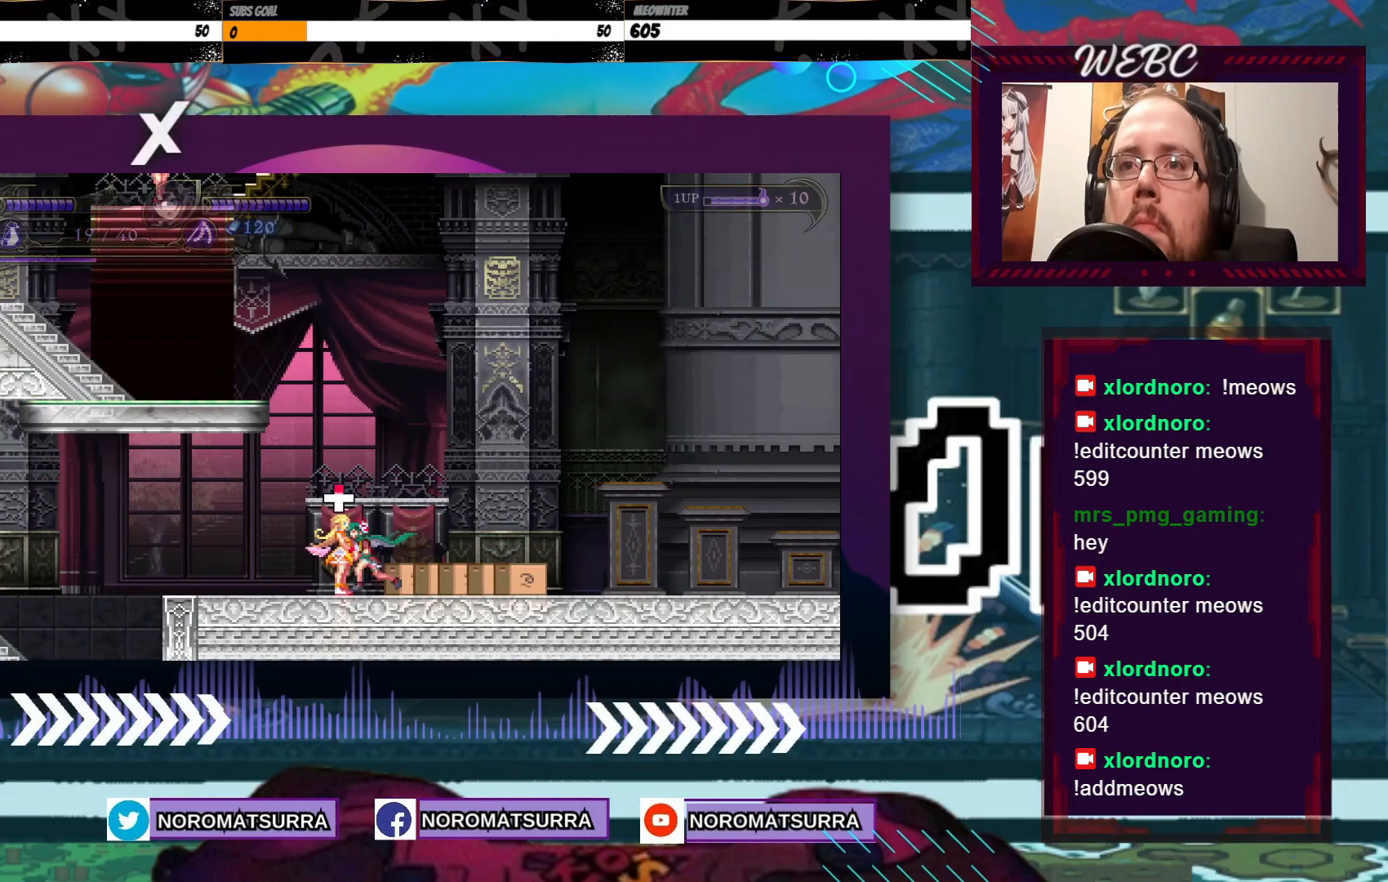
{"dt_ms": 500, "buttons": [], "left_stick": "center", "right_stick": "center", "events": [[17, "left_stick", "center"], [67, "left_stick", "up"], [233, "left_stick", "center"]]}
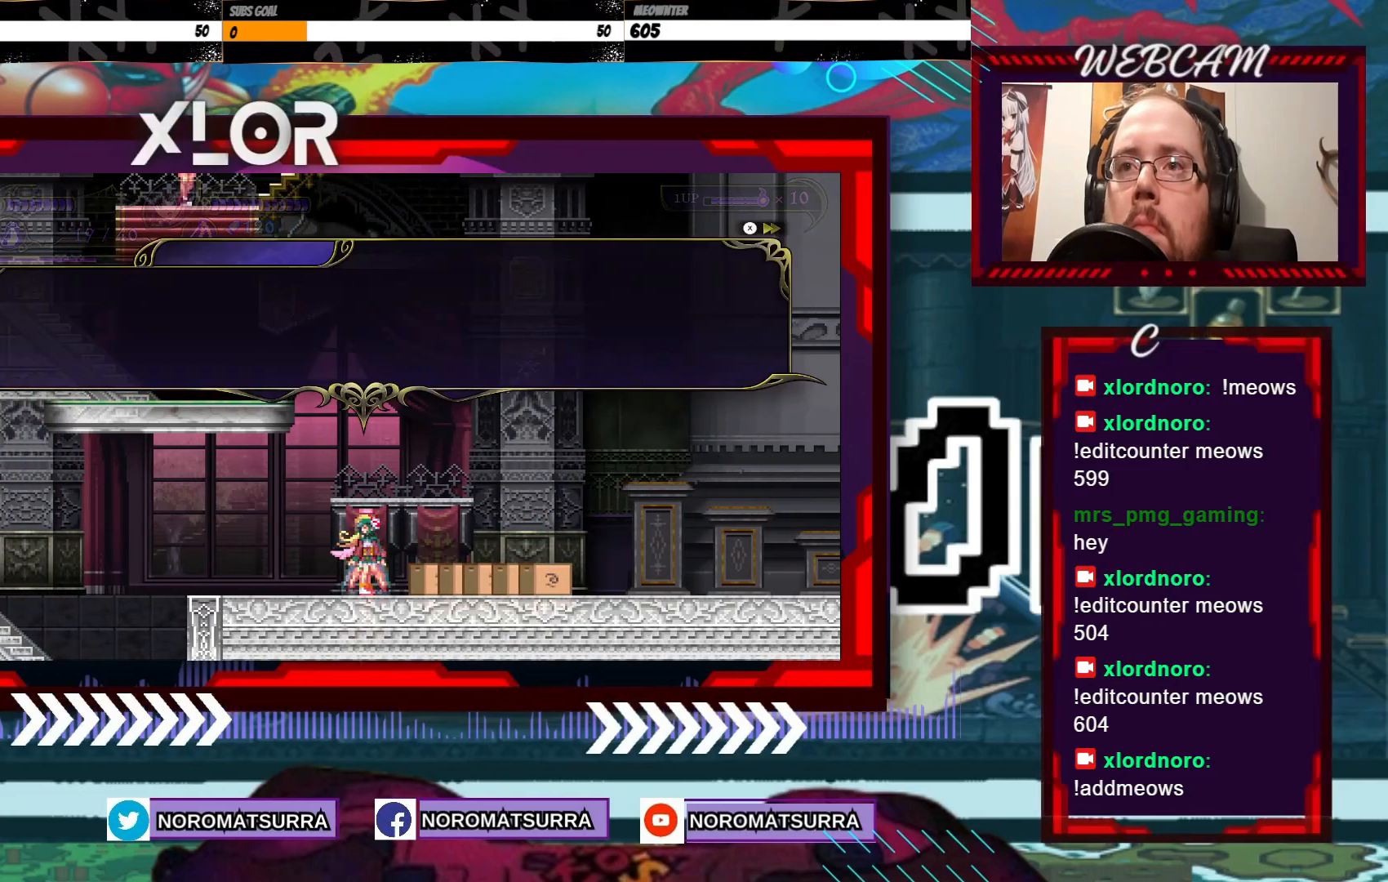
{"dt_ms": 500, "buttons": [], "left_stick": "center", "right_stick": "center", "events": []}
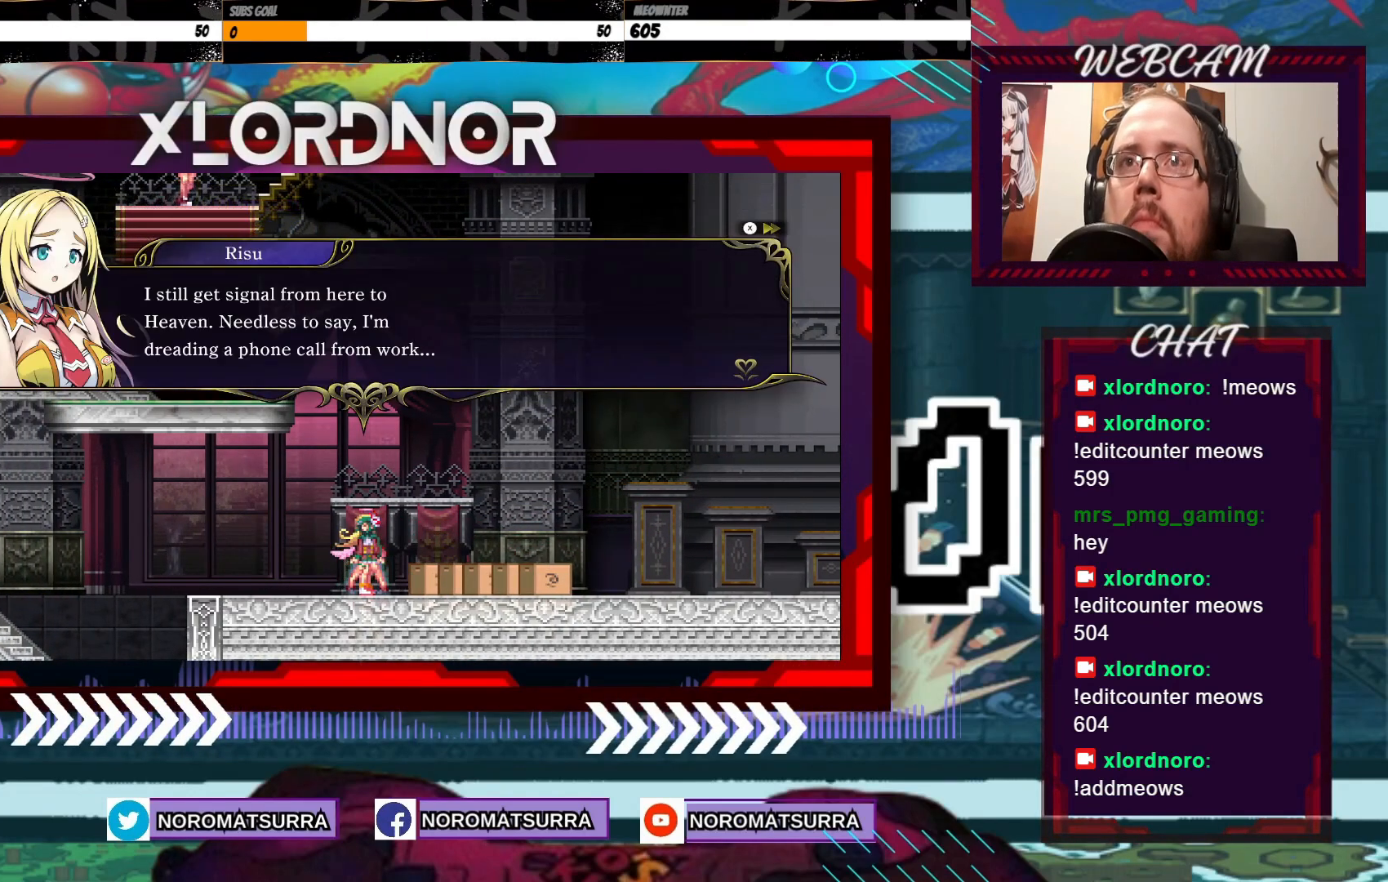
{"dt_ms": 500, "buttons": [], "left_stick": "center", "right_stick": "center", "events": []}
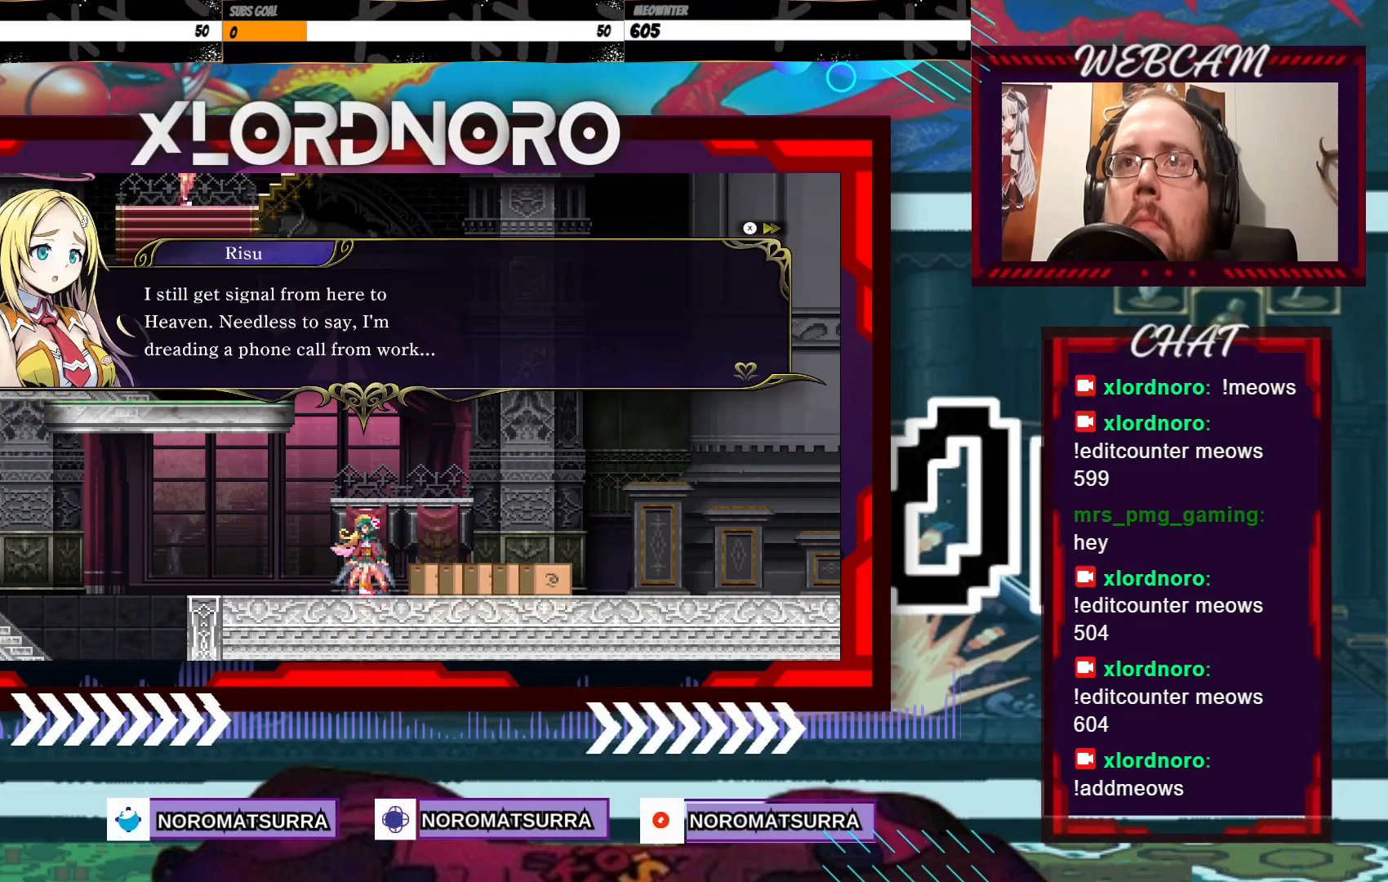
{"dt_ms": 500, "buttons": [], "left_stick": "center", "right_stick": "center", "events": []}
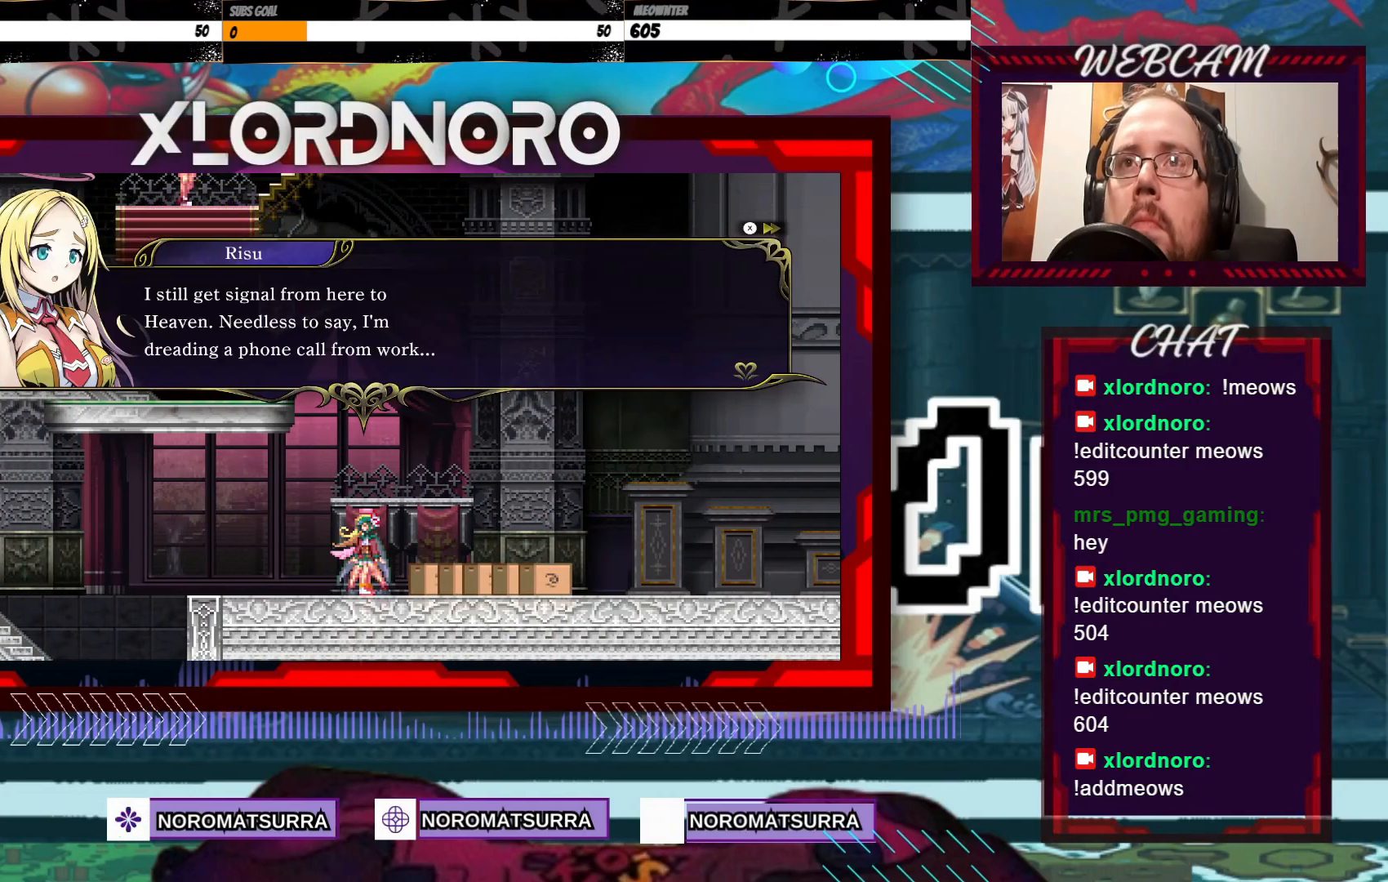
{"dt_ms": 500, "buttons": [], "left_stick": "center", "right_stick": "center", "events": []}
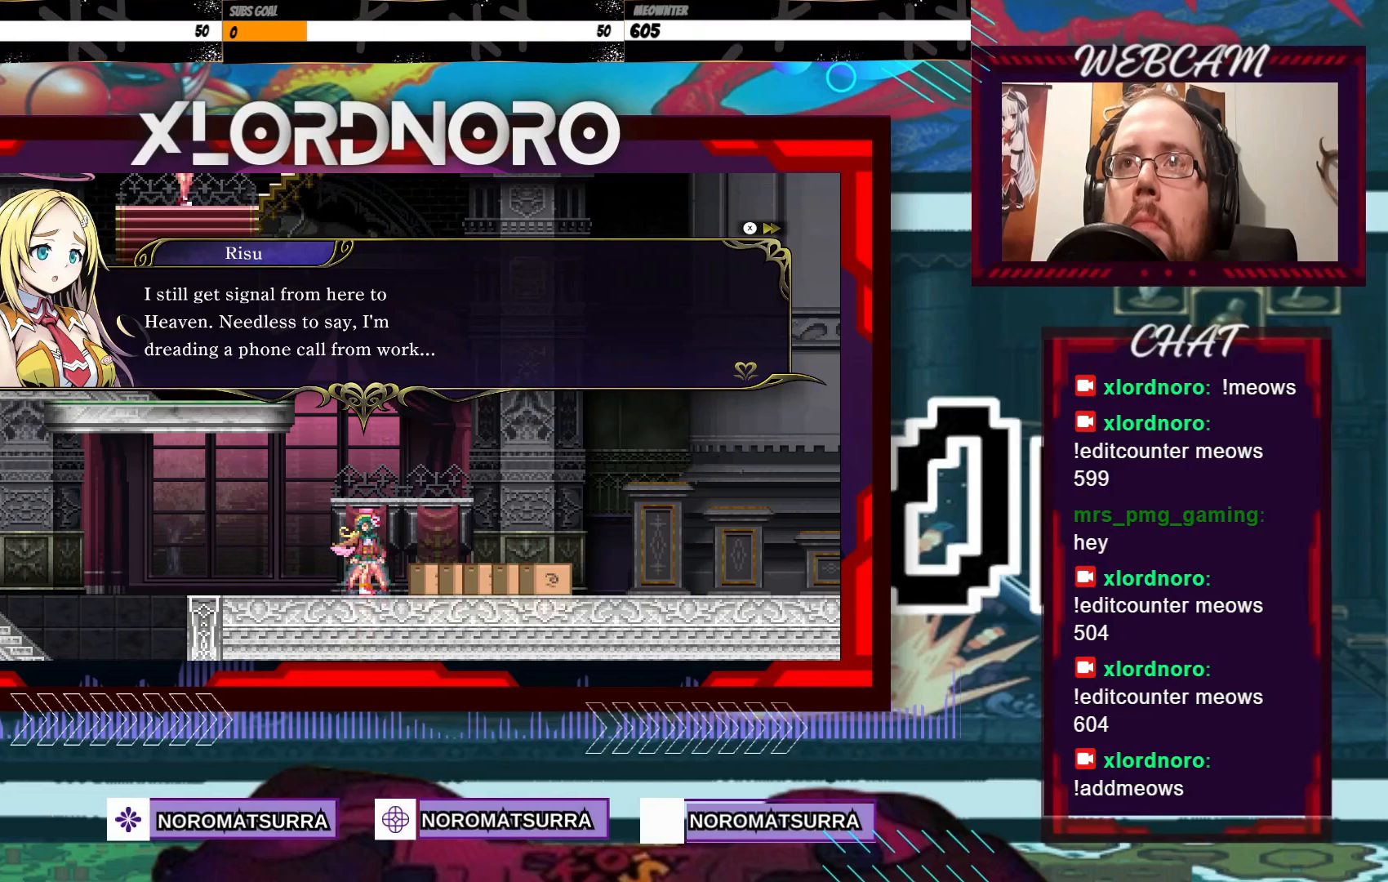
{"dt_ms": 500, "buttons": [], "left_stick": "center", "right_stick": "center", "events": []}
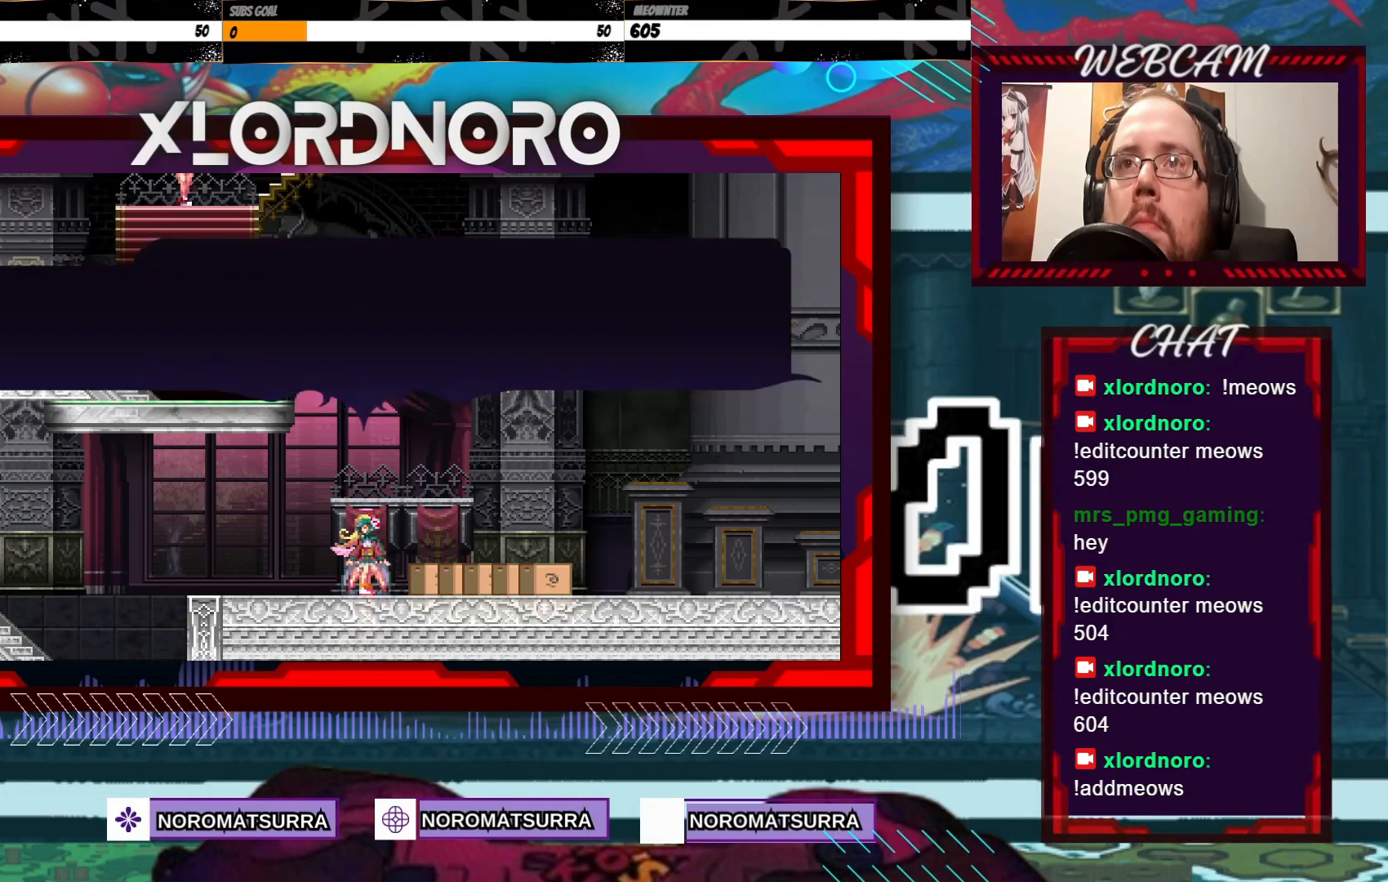
{"dt_ms": 500, "buttons": [], "left_stick": "right", "right_stick": "center", "events": [[383, "left_stick", "right"]]}
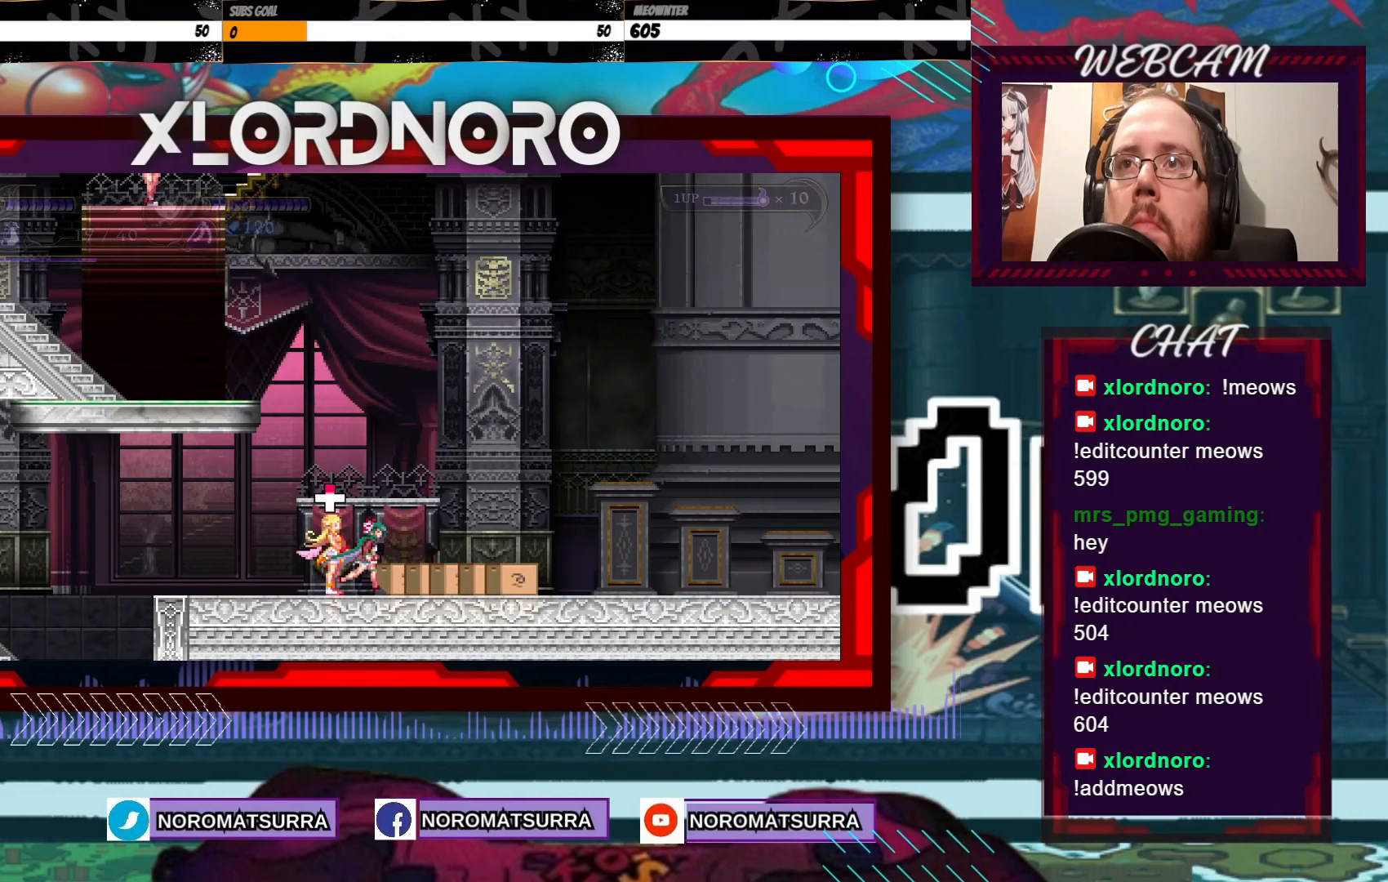
{"dt_ms": 500, "buttons": [], "left_stick": "center", "right_stick": "center", "events": [[33, "left_stick", "center"]]}
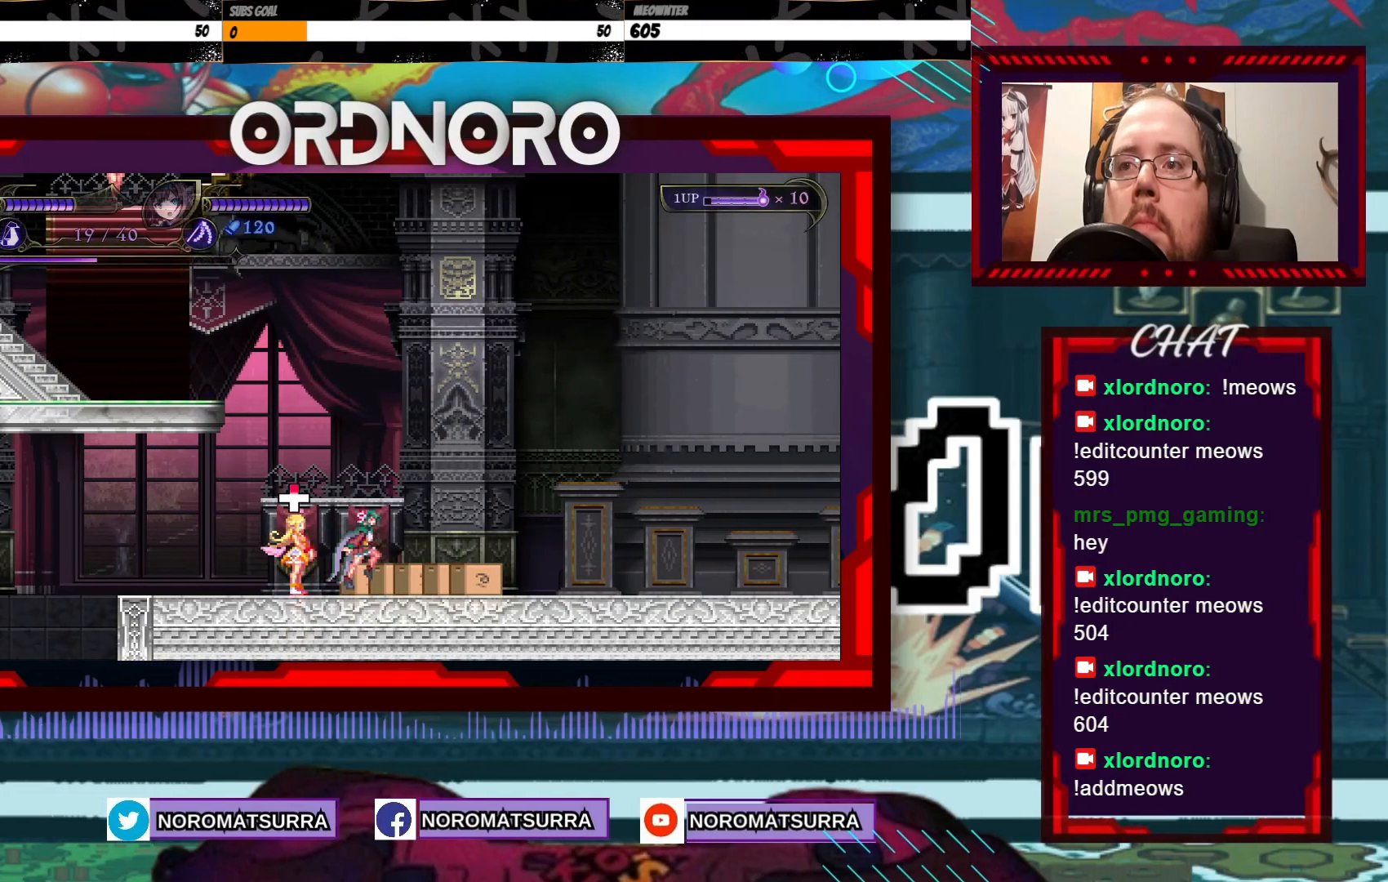
{"dt_ms": 500, "buttons": [], "left_stick": "center", "right_stick": "center", "events": []}
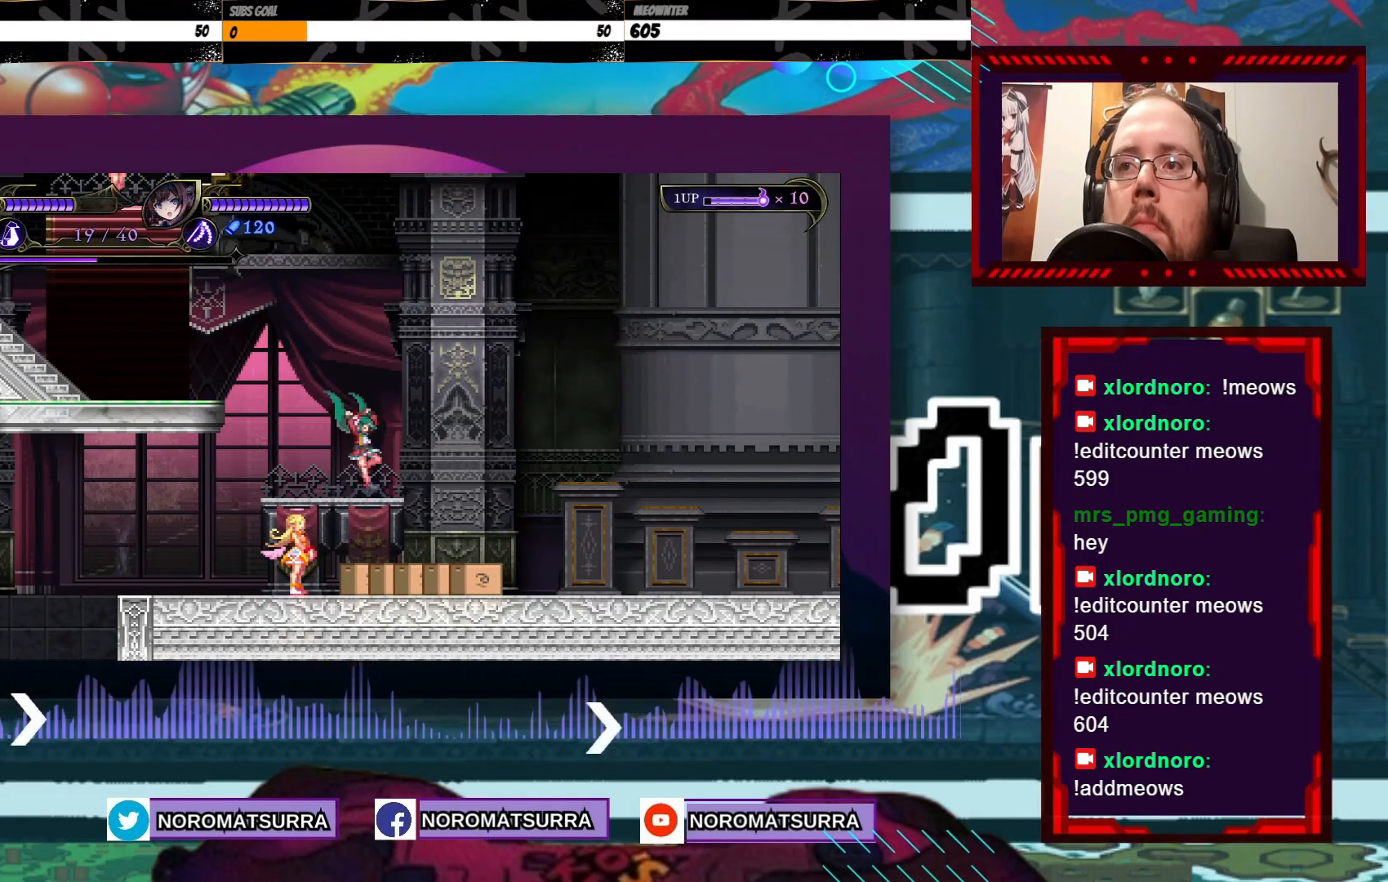
{"dt_ms": 500, "buttons": [], "left_stick": "left", "right_stick": "center", "events": [[33, "left_stick", "left"]]}
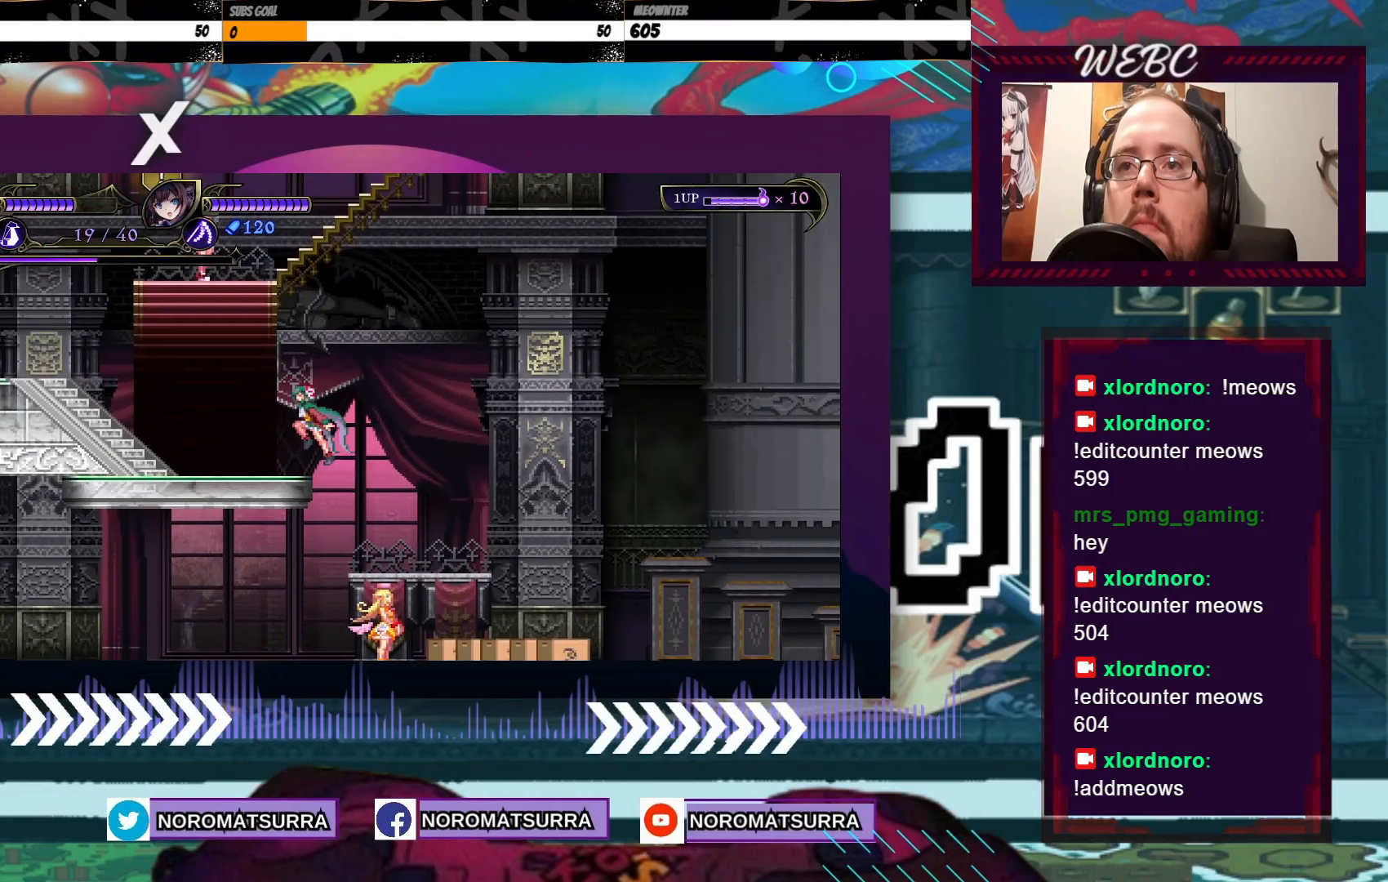
{"dt_ms": 500, "buttons": [], "left_stick": "left", "right_stick": "center", "events": []}
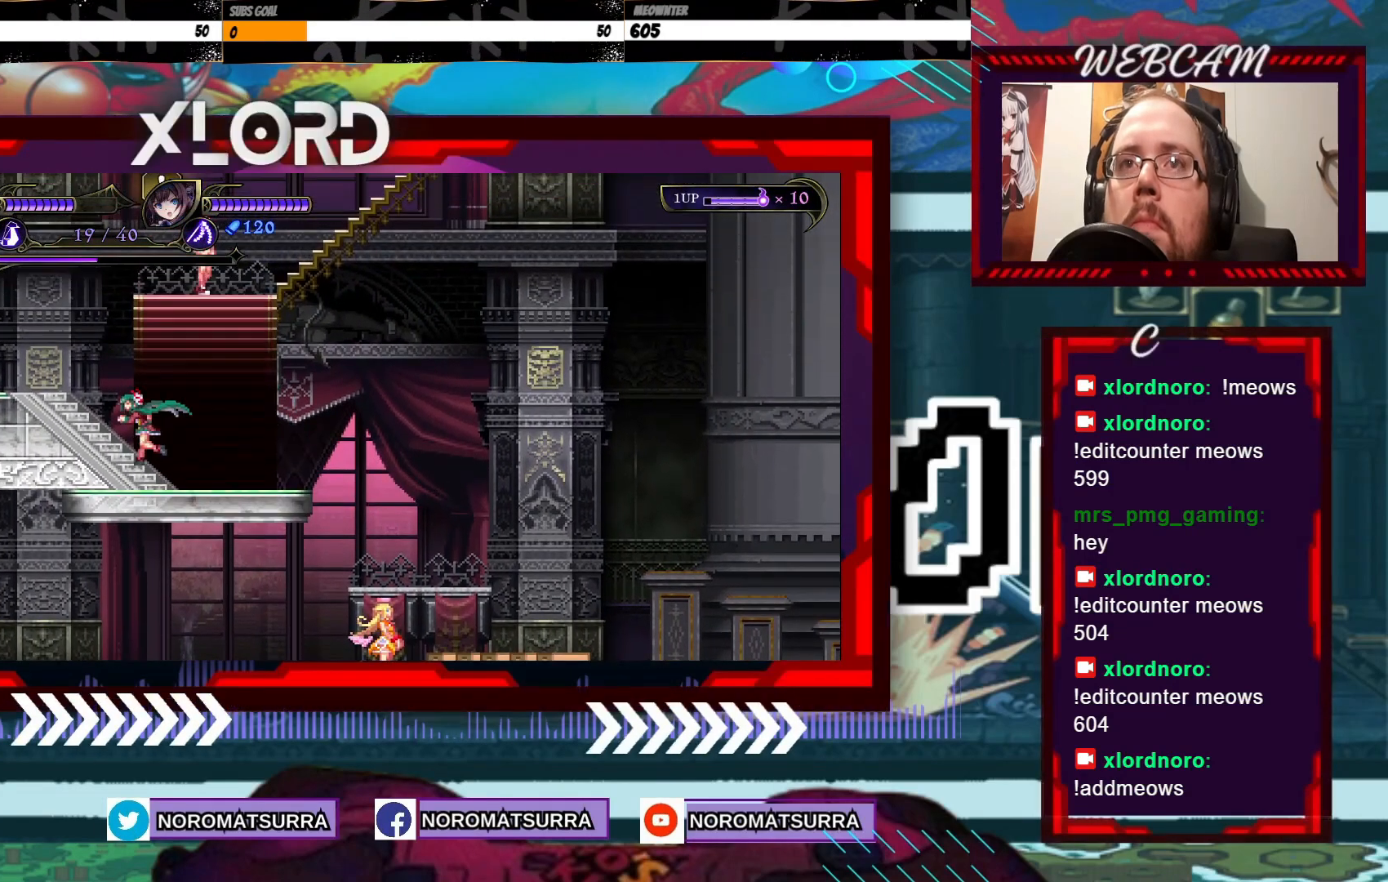
{"dt_ms": 500, "buttons": [], "left_stick": "right", "right_stick": "center", "events": [[367, "left_stick", "right"]]}
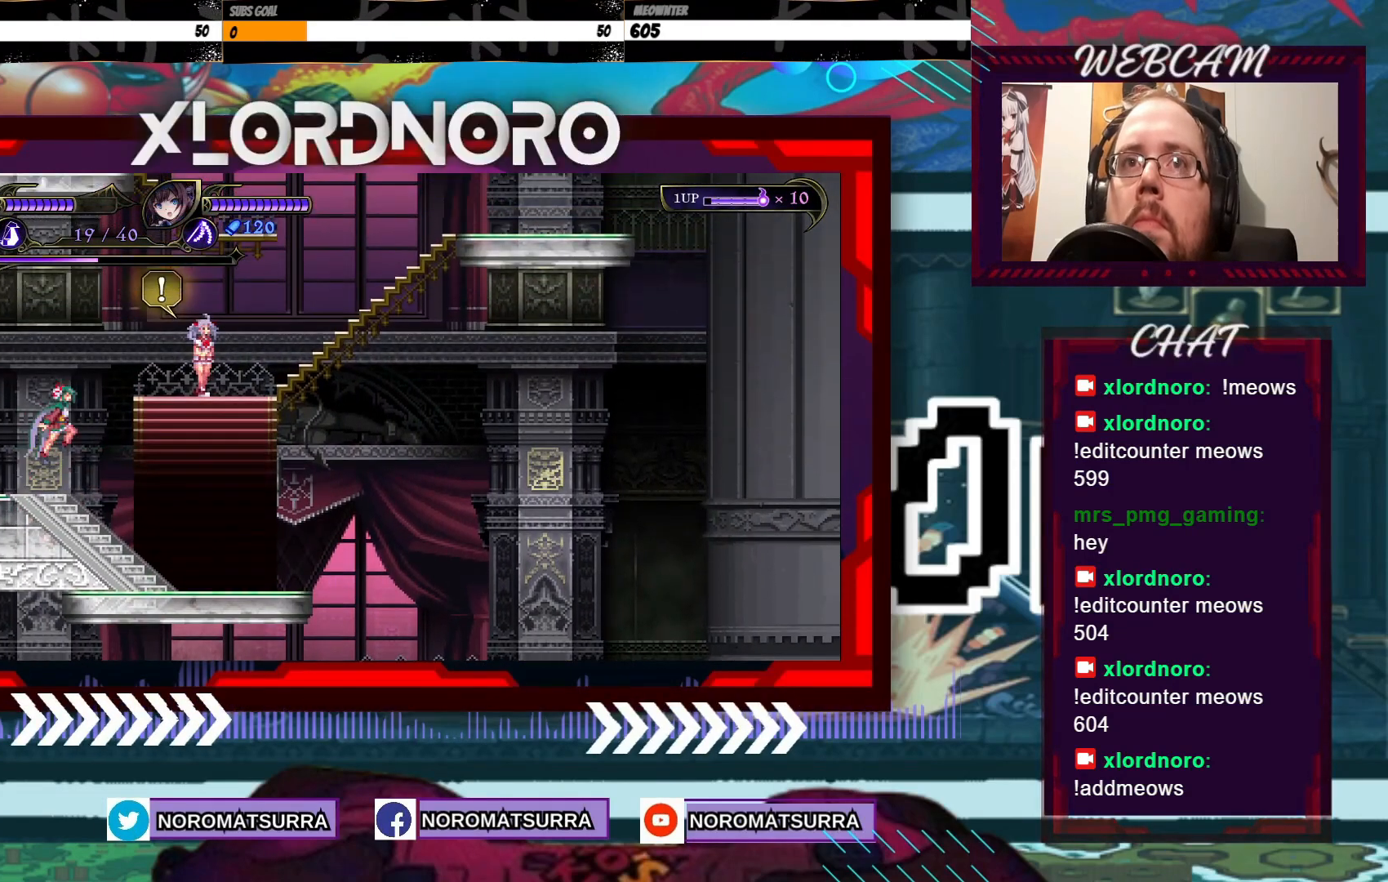
{"dt_ms": 1000, "buttons": [], "left_stick": "center", "right_stick": "center", "events": [[367, "left_stick", "center"], [483, "left_stick", "up"], [733, "left_stick", "center"]]}